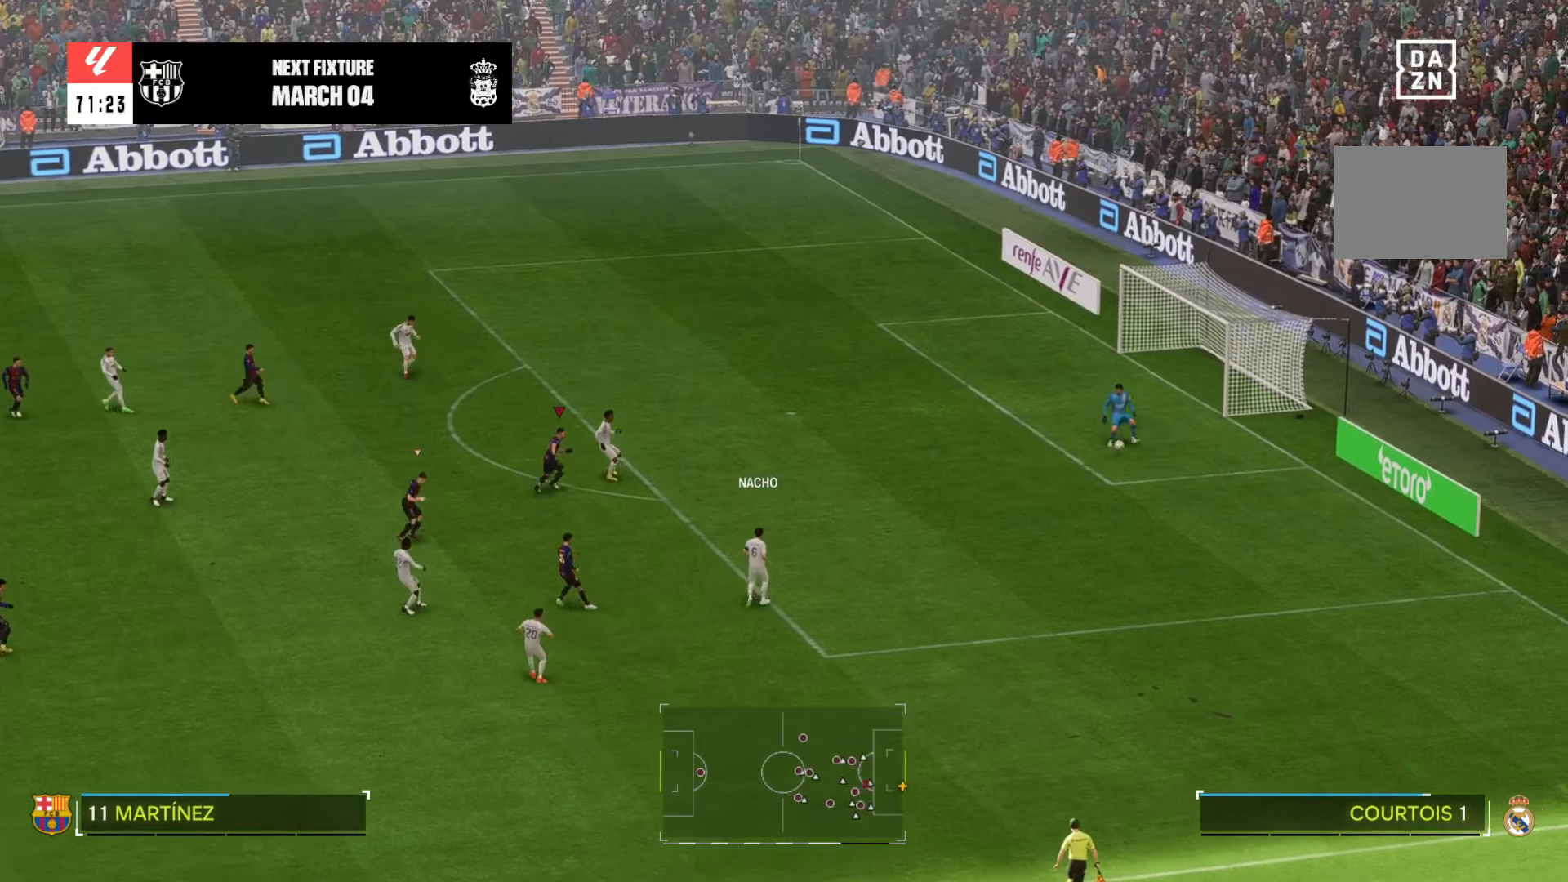
Gameplay with a controller (Xbox layout); each line is a JSON object with the inputs held at the frame after it (dt_ms = milliseconds from this image to that frame). "events" lists button and stick changes between this image and that frame as [ms after this image, input, new state], when the widget could be followed in between. Not read: L2 L3 R2 R3.
{"dt_ms": 500, "buttons": [], "left_stick": "right", "right_stick": "center", "events": []}
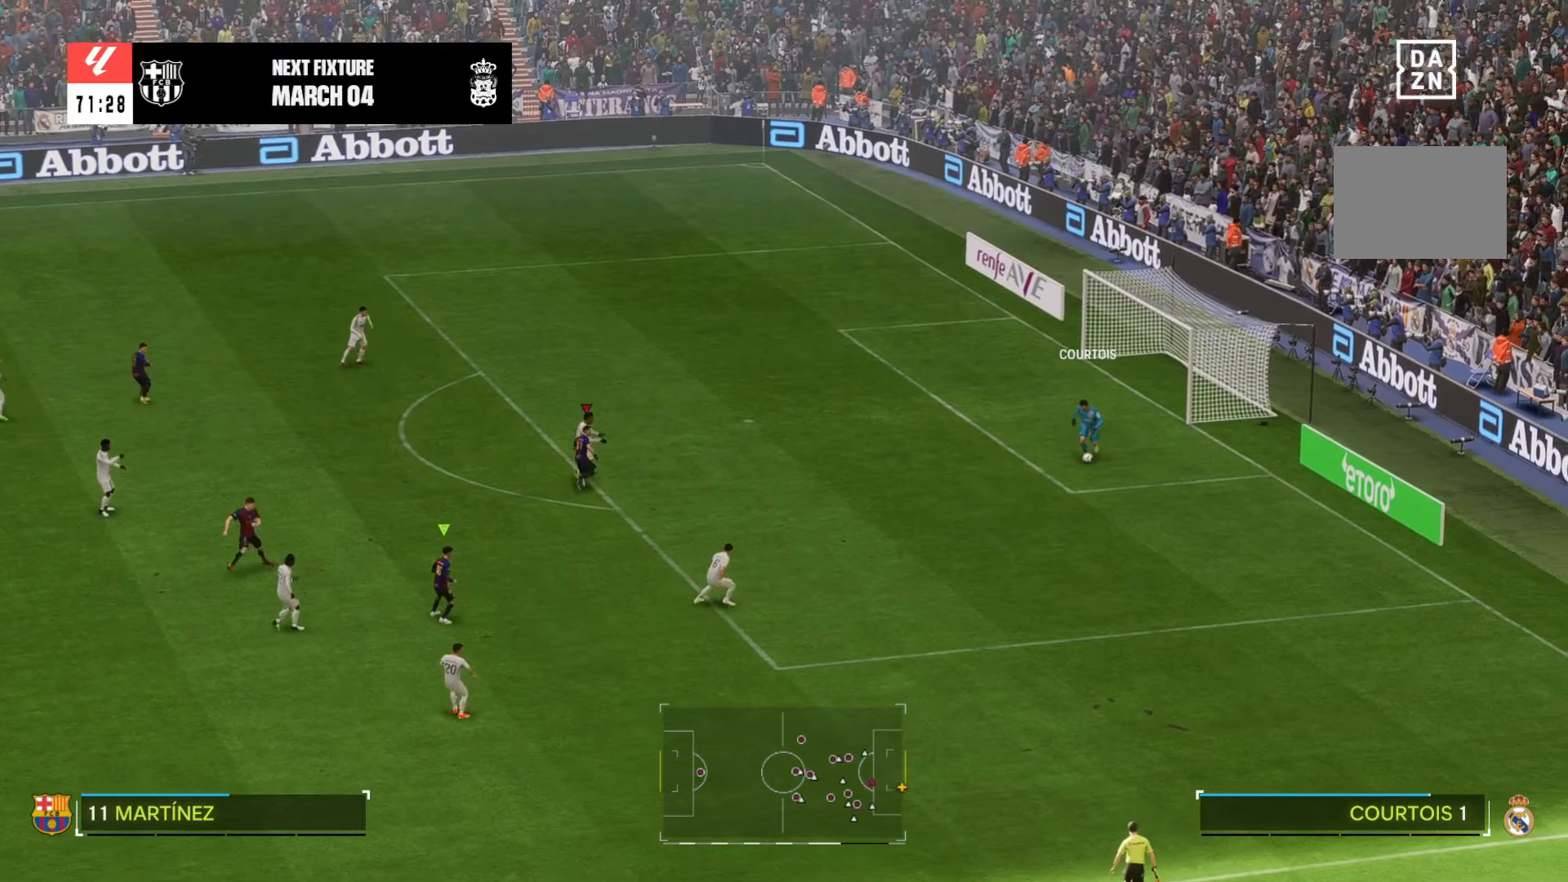
{"dt_ms": 500, "buttons": [], "left_stick": "down-right", "right_stick": "center"}
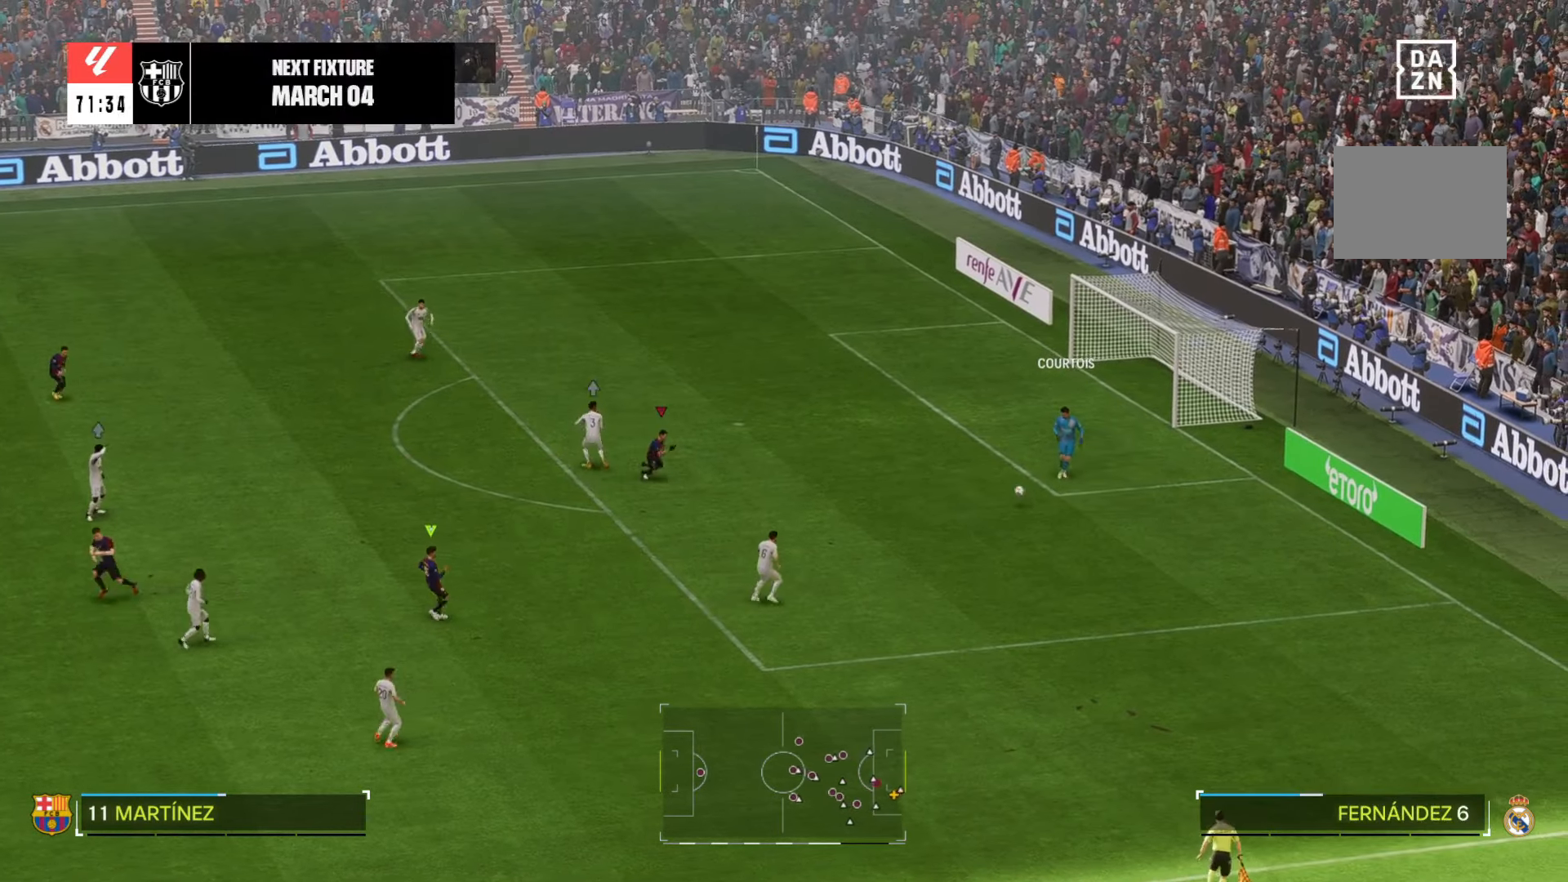
{"dt_ms": 500, "buttons": [], "left_stick": "down-right", "right_stick": "center", "events": []}
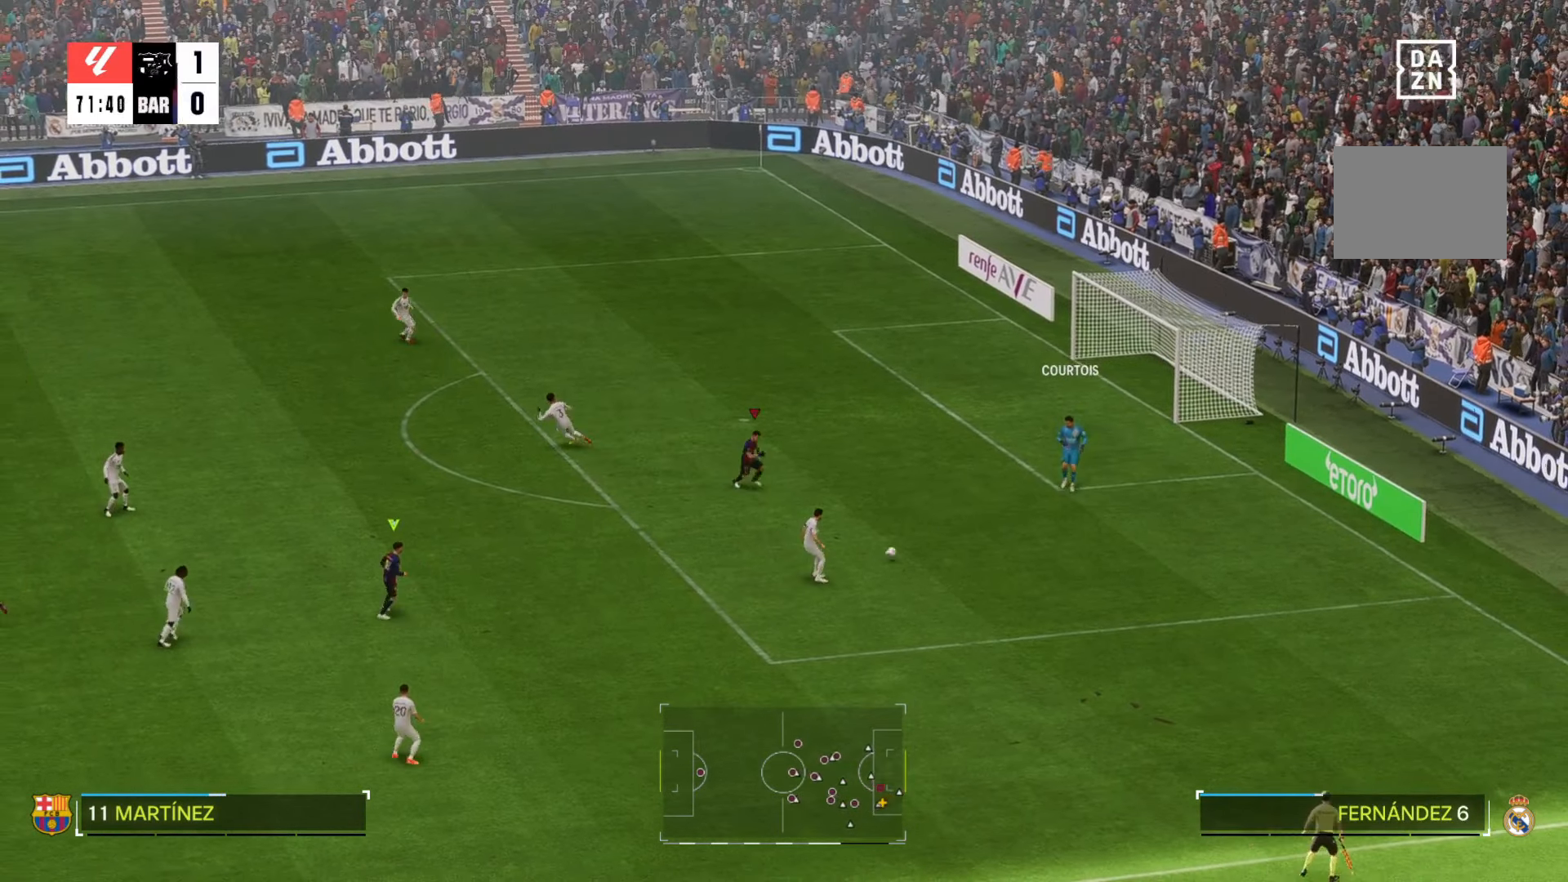
{"dt_ms": 500, "buttons": [], "left_stick": "down-right", "right_stick": "center", "events": []}
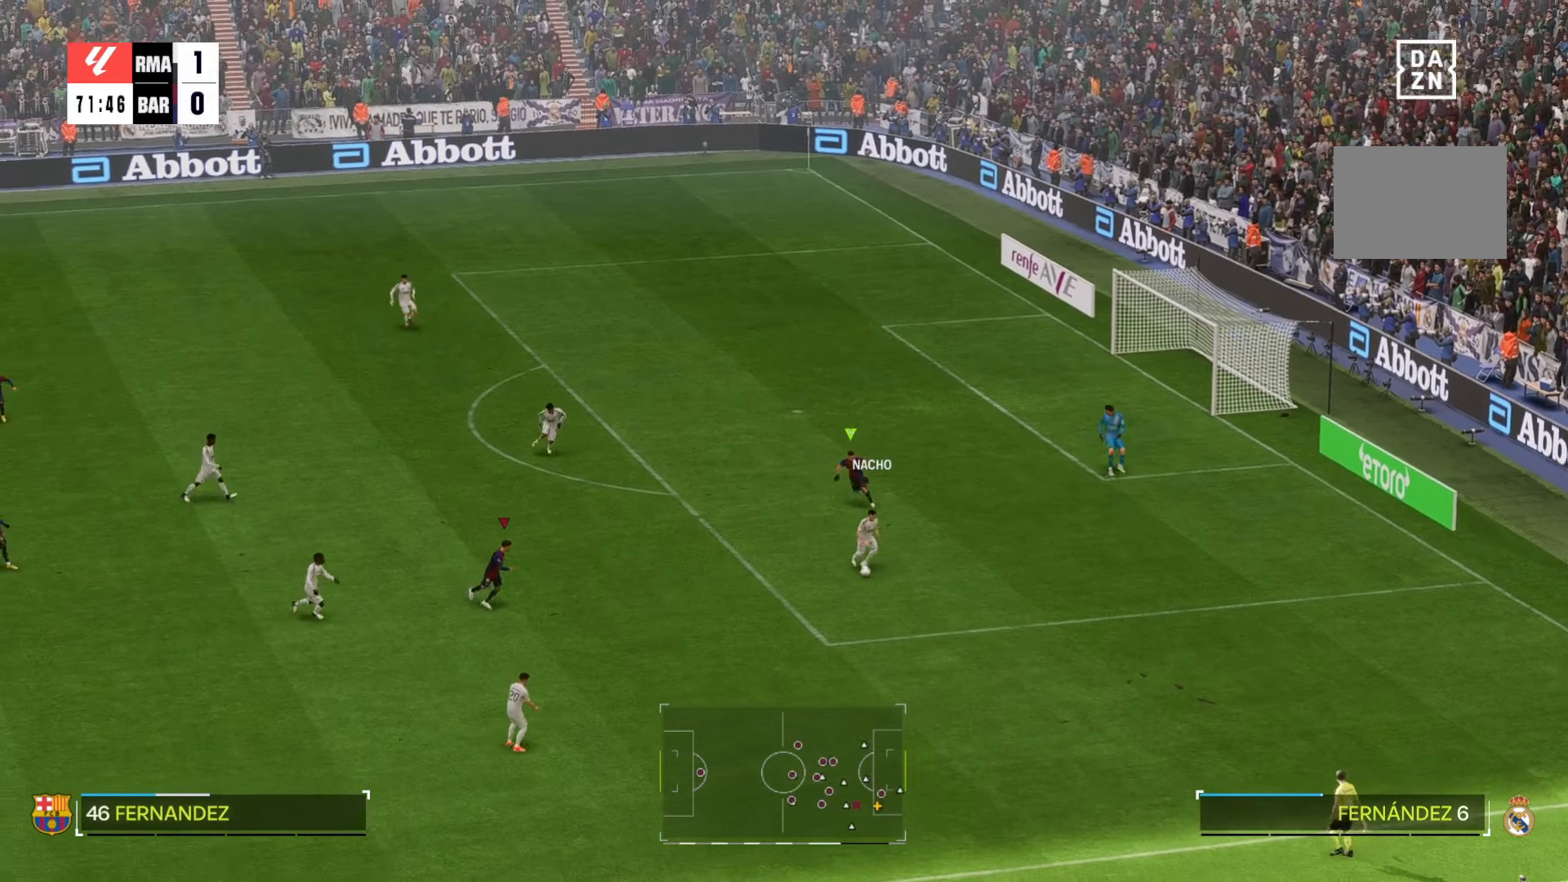
{"dt_ms": 500, "buttons": [], "left_stick": "down-right", "right_stick": "center", "events": [[66, "R1", "down"], [166, "R1", "up"]]}
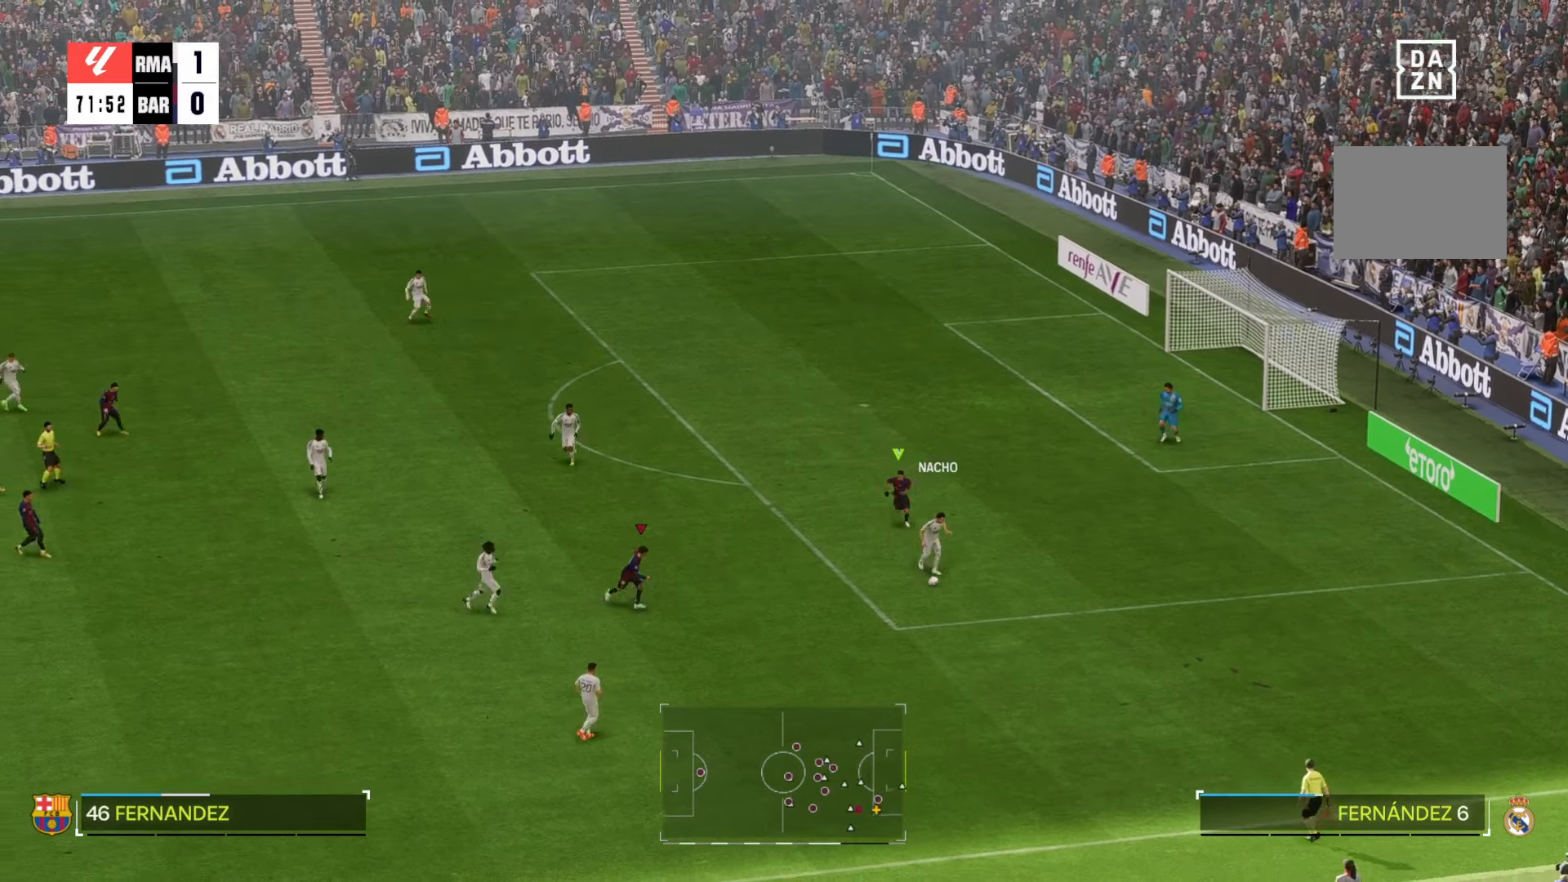
{"dt_ms": 500, "buttons": [], "left_stick": "down-right", "right_stick": "center", "events": [[216, "R1", "down"], [316, "R1", "up"]]}
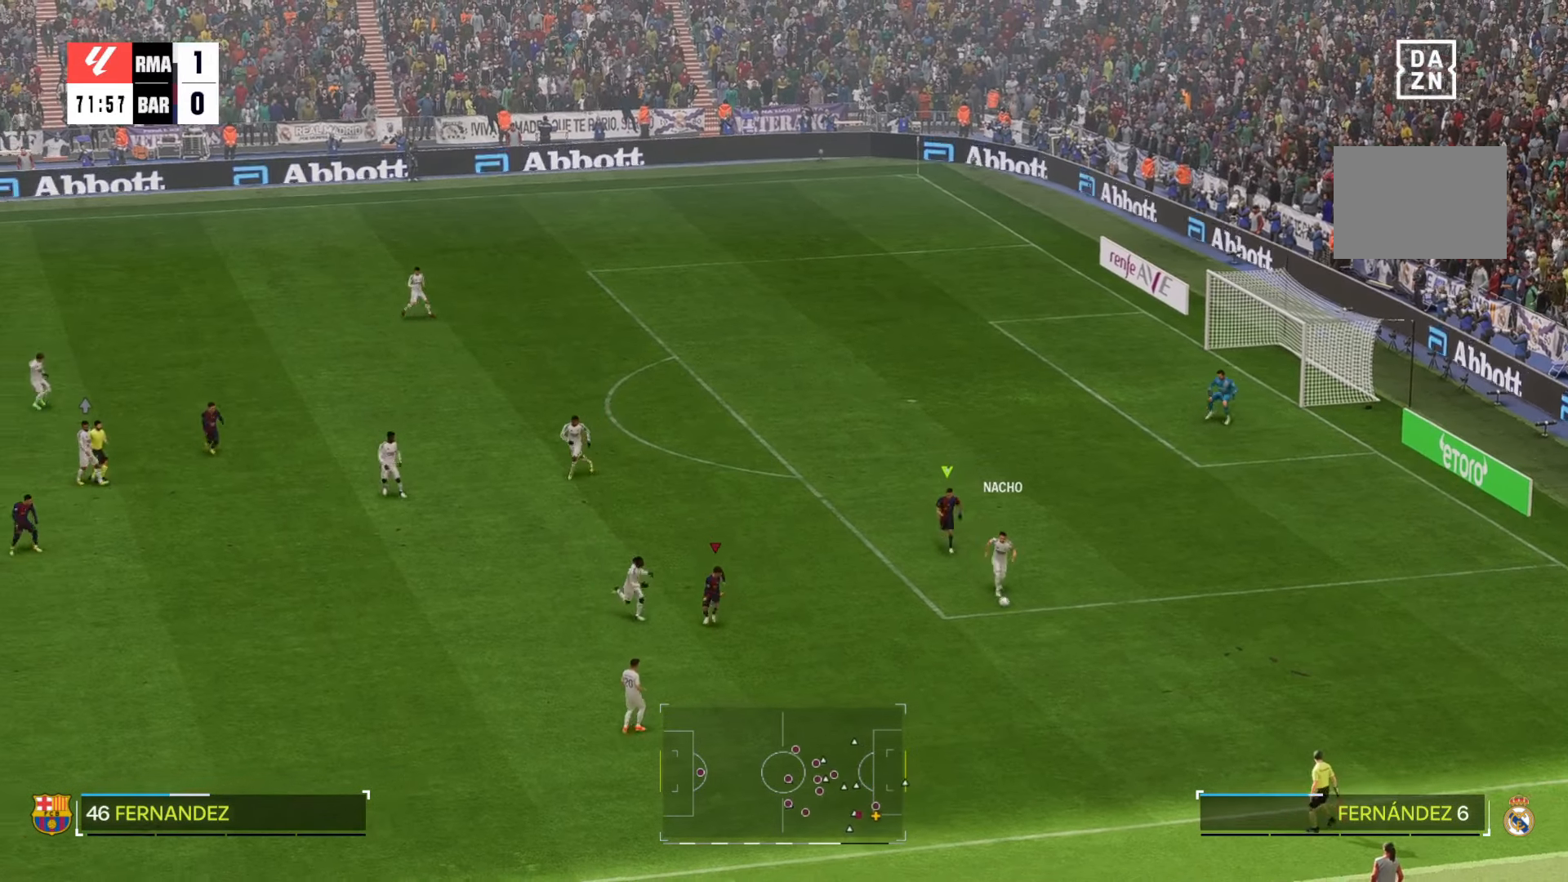
{"dt_ms": 500, "buttons": [], "left_stick": "down-right", "right_stick": "center"}
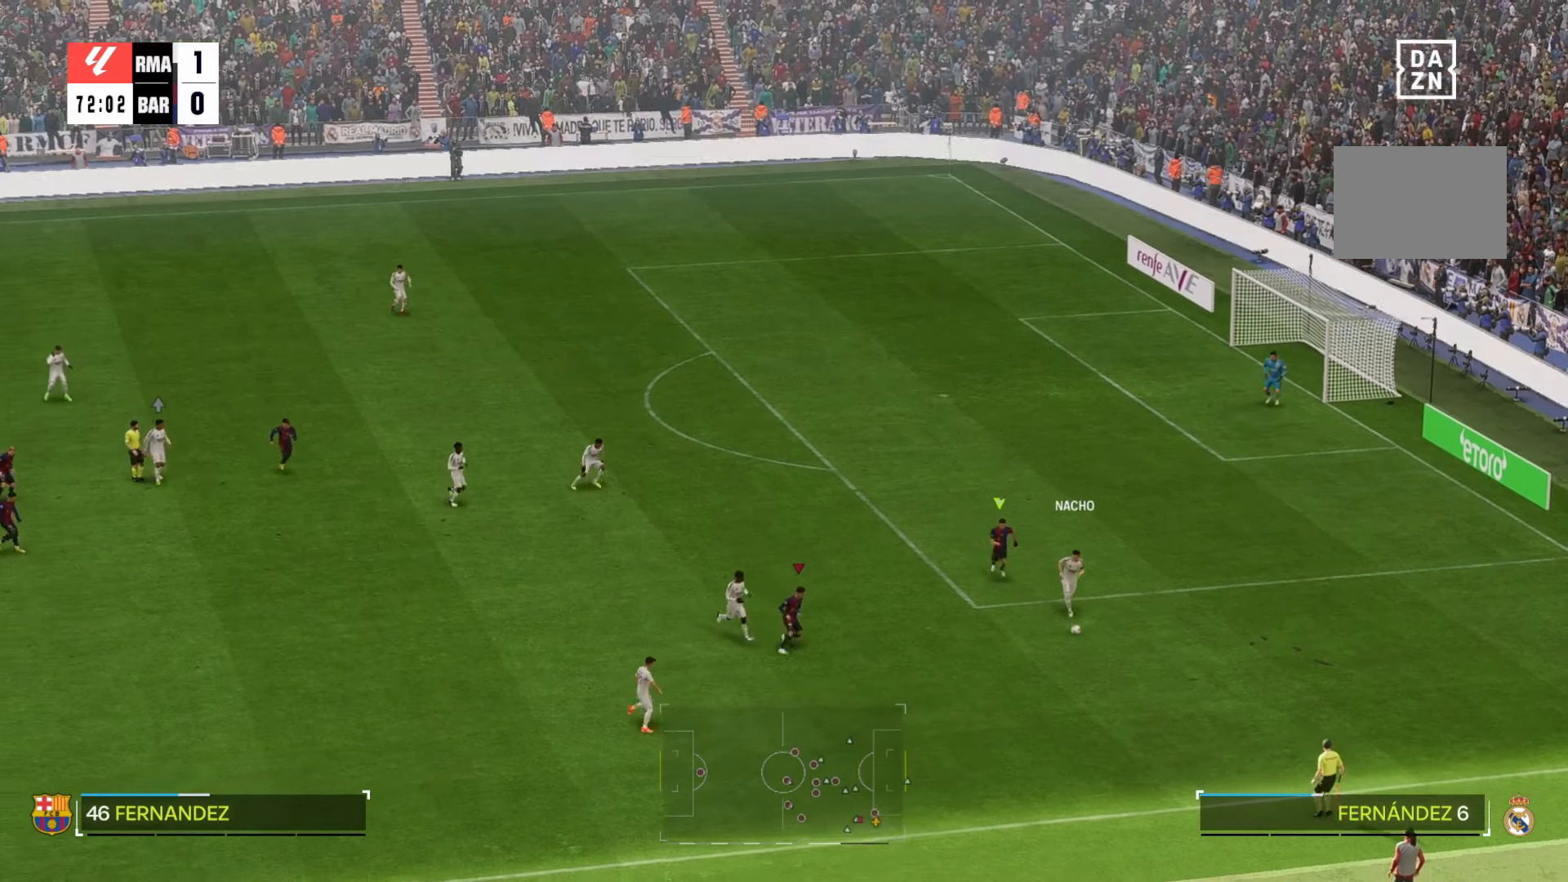
{"dt_ms": 500, "buttons": [], "left_stick": "down-right", "right_stick": "center", "events": []}
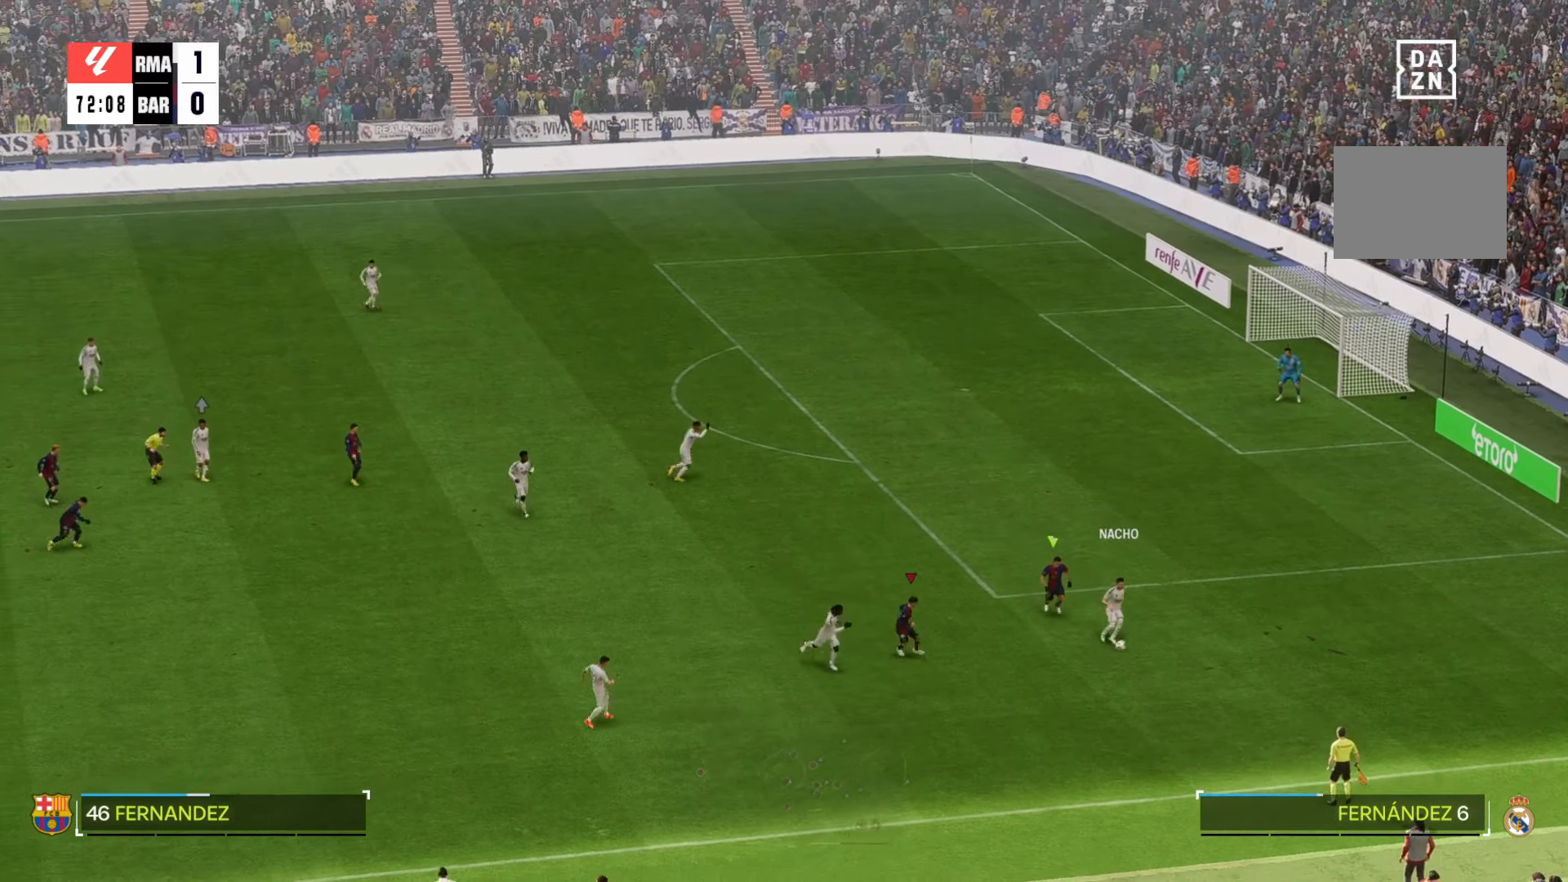
{"dt_ms": 500, "buttons": [], "left_stick": "down-right", "right_stick": "center", "events": []}
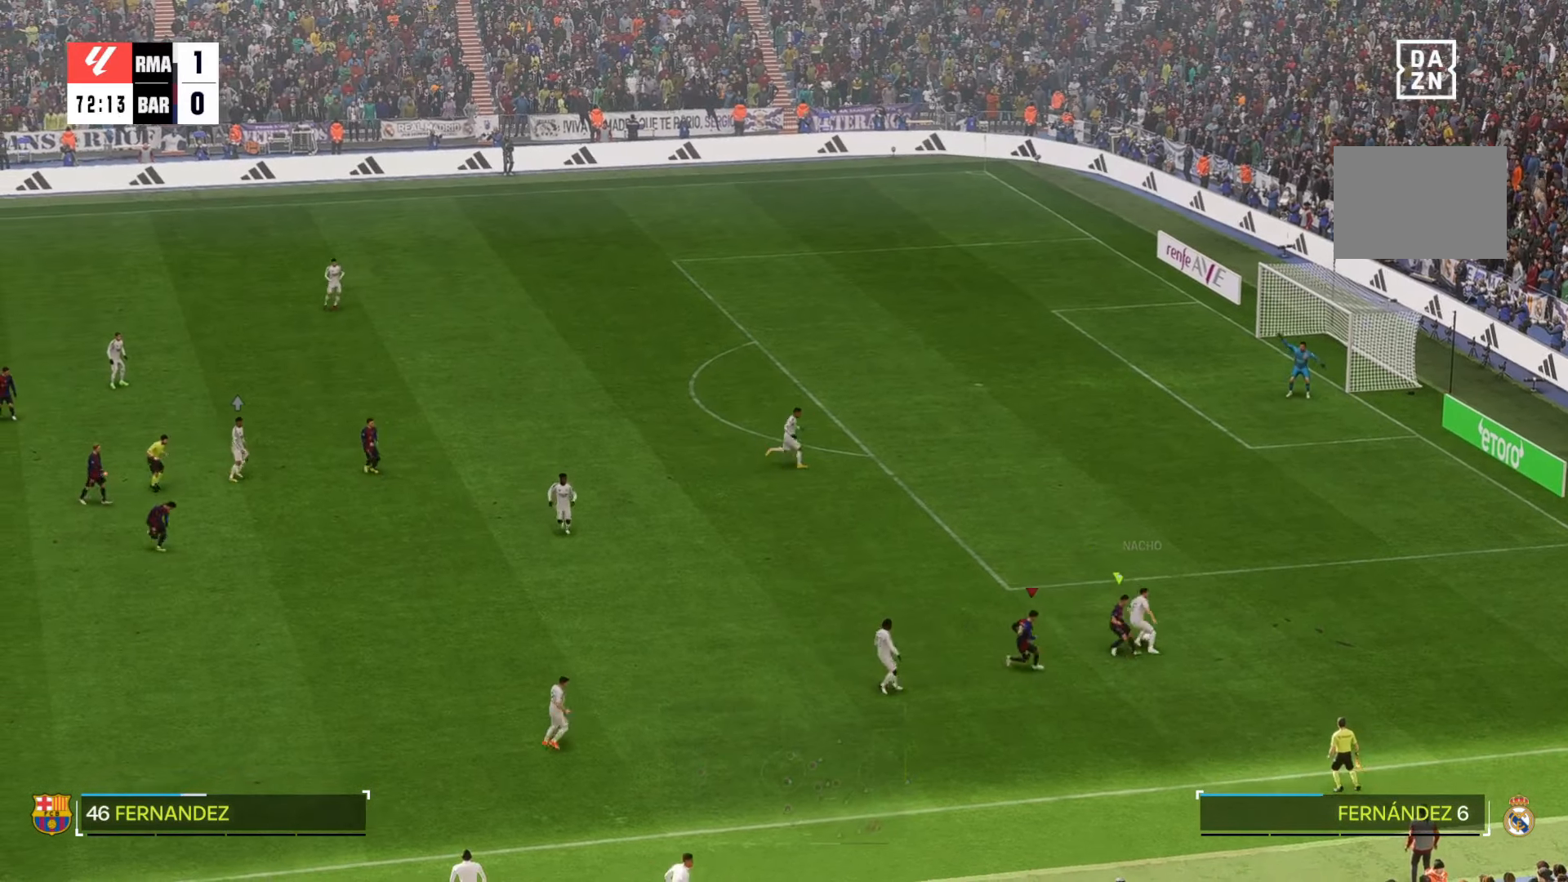
{"dt_ms": 500, "buttons": [], "left_stick": "center", "right_stick": "center", "events": [[150, "left_stick", "right"], [483, "left_stick", "center"]]}
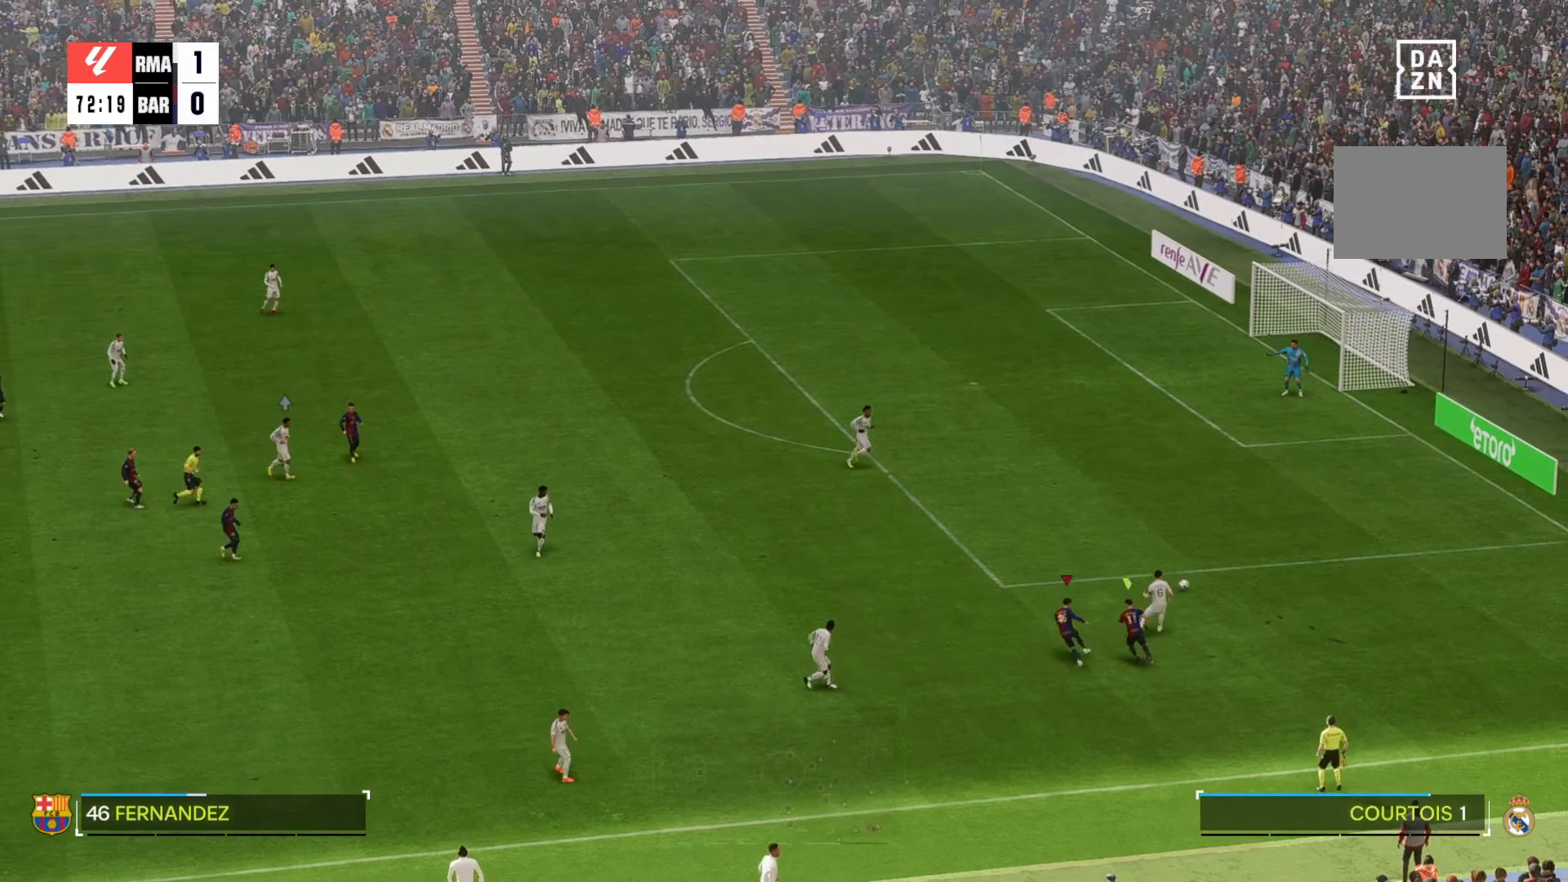
{"dt_ms": 500, "buttons": [], "left_stick": "center", "right_stick": "center", "events": []}
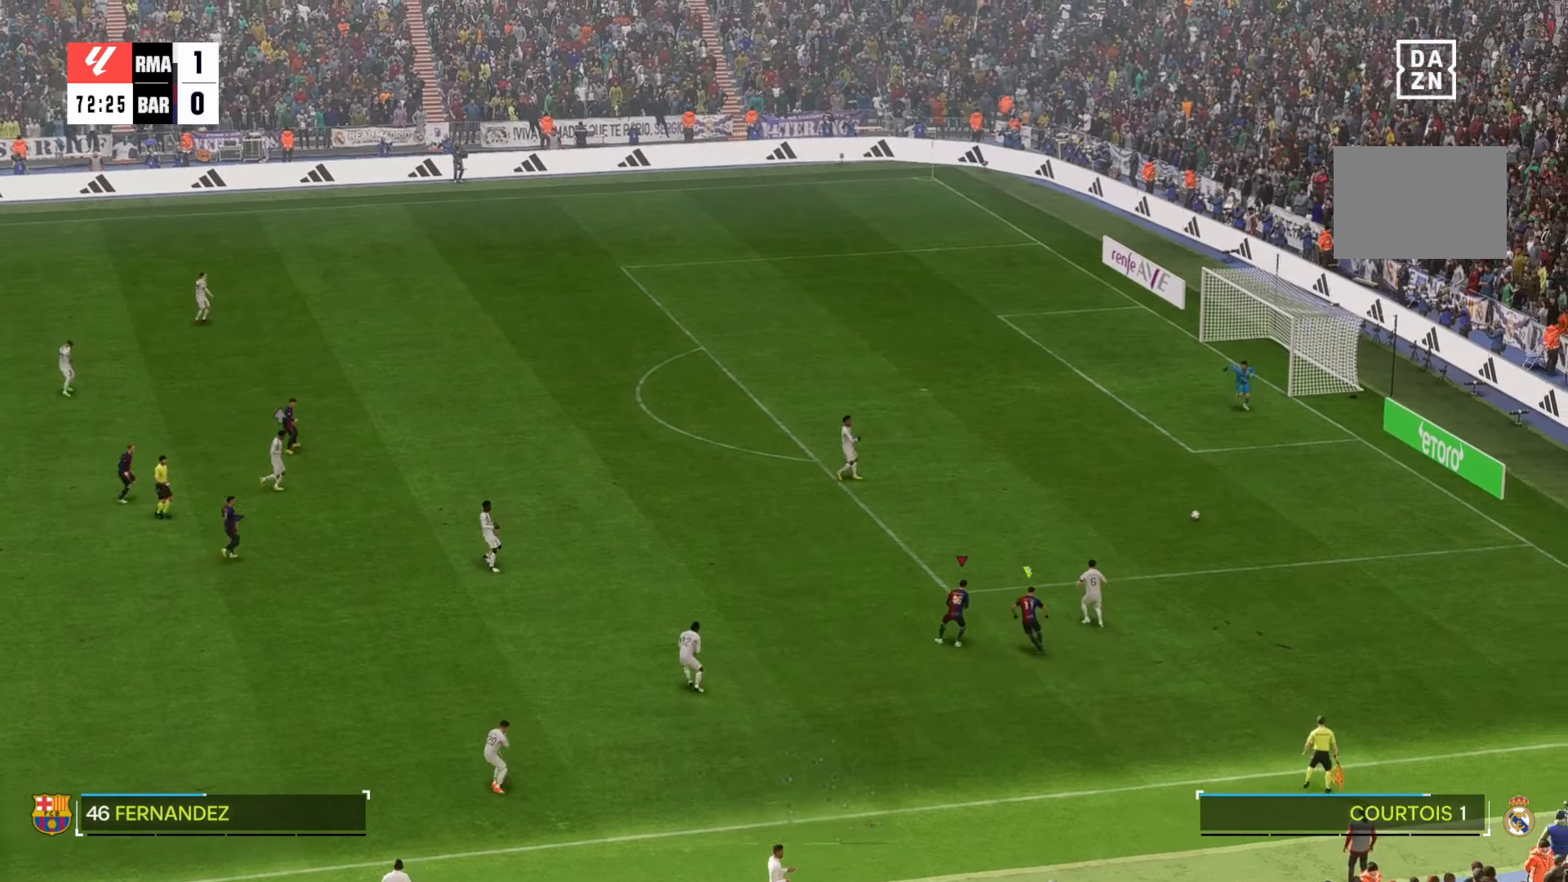
{"dt_ms": 500, "buttons": [], "left_stick": "center", "right_stick": "center", "events": []}
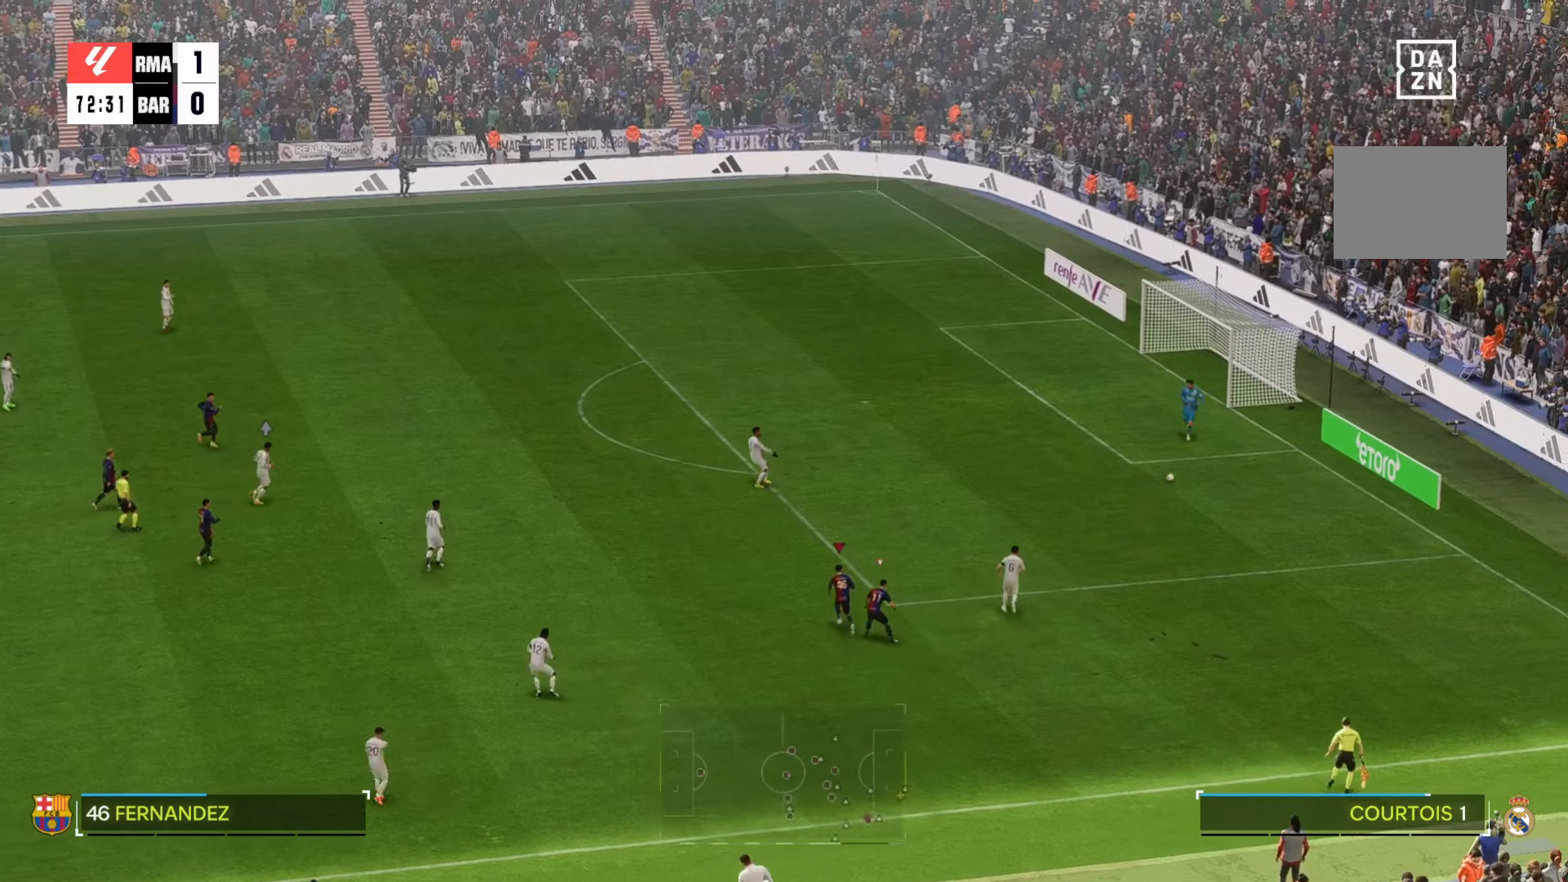
{"dt_ms": 500, "buttons": [], "left_stick": "up-right", "right_stick": "center", "events": [[466, "left_stick", "up-right"]]}
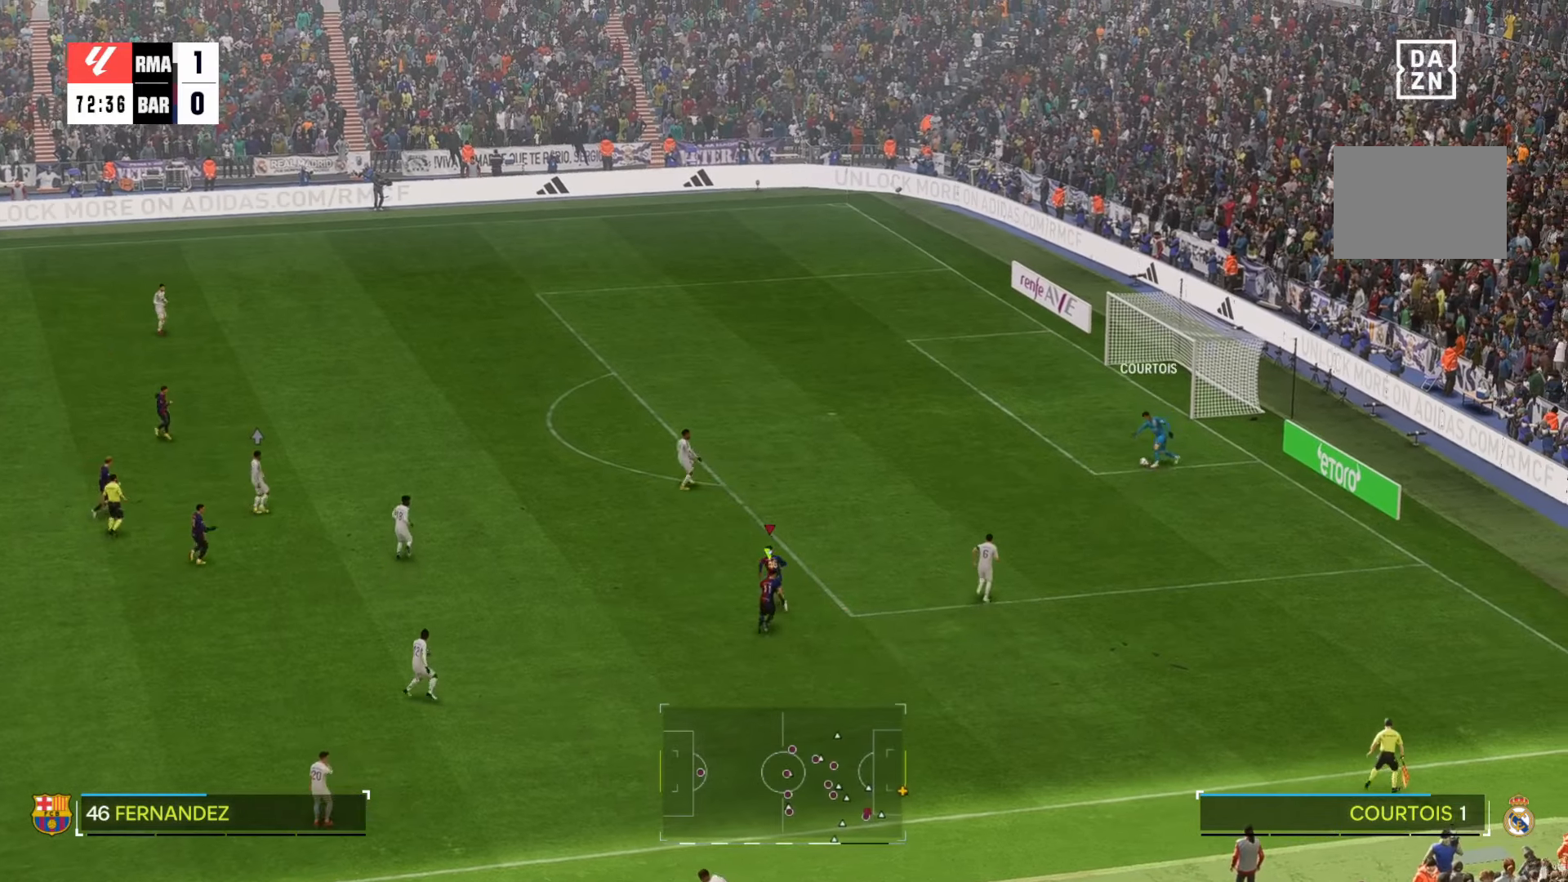
{"dt_ms": 500, "buttons": [], "left_stick": "up-right", "right_stick": "center", "events": [[183, "R1", "down"], [366, "R1", "up"]]}
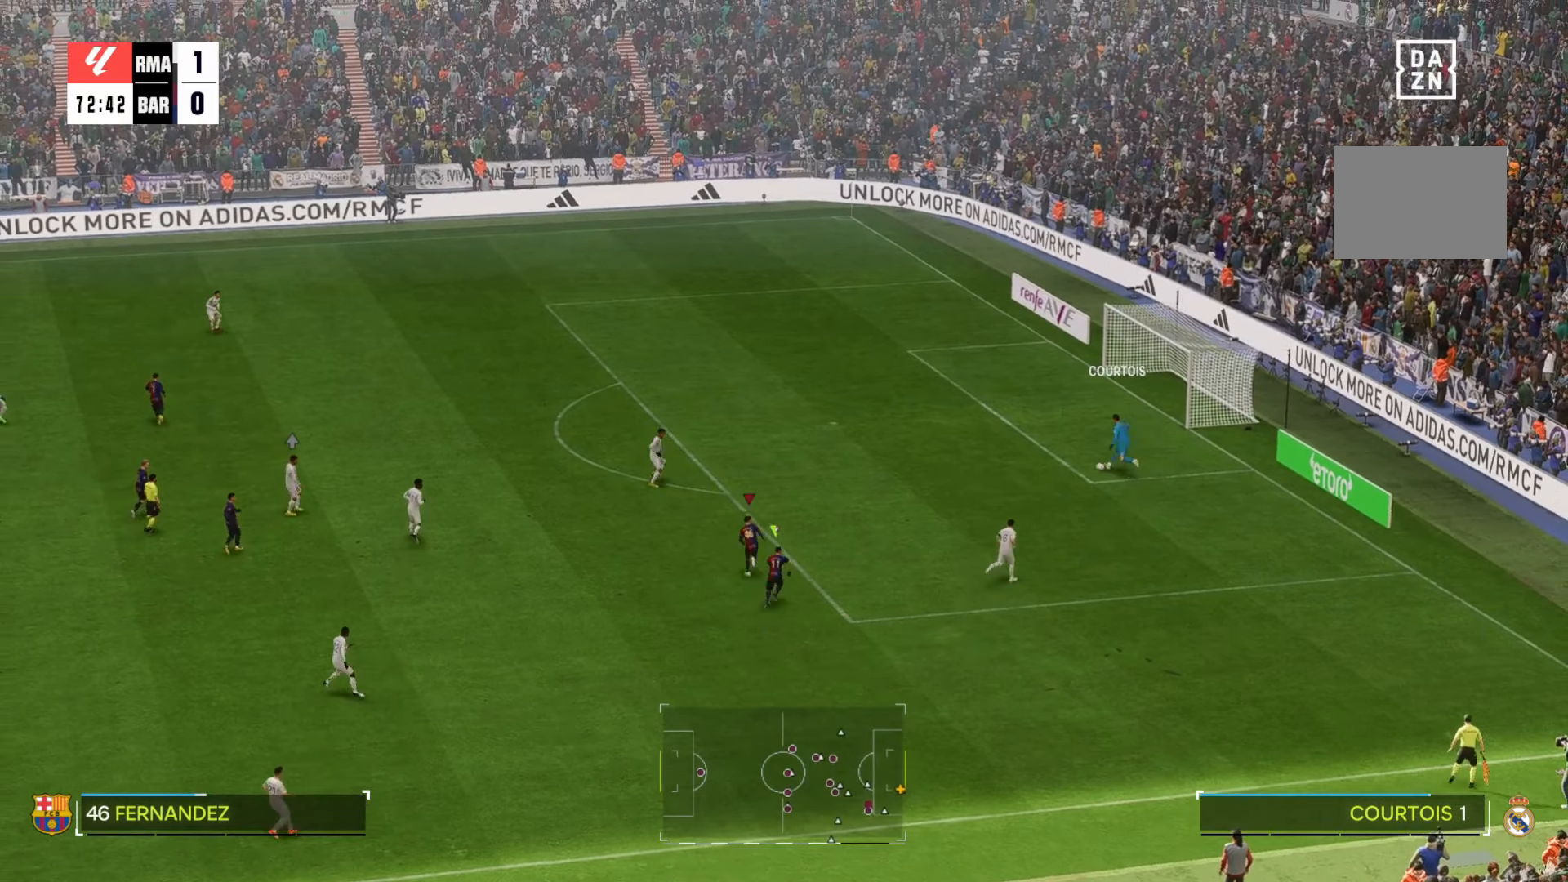
{"dt_ms": 500, "buttons": [], "left_stick": "up-right", "right_stick": "center", "events": []}
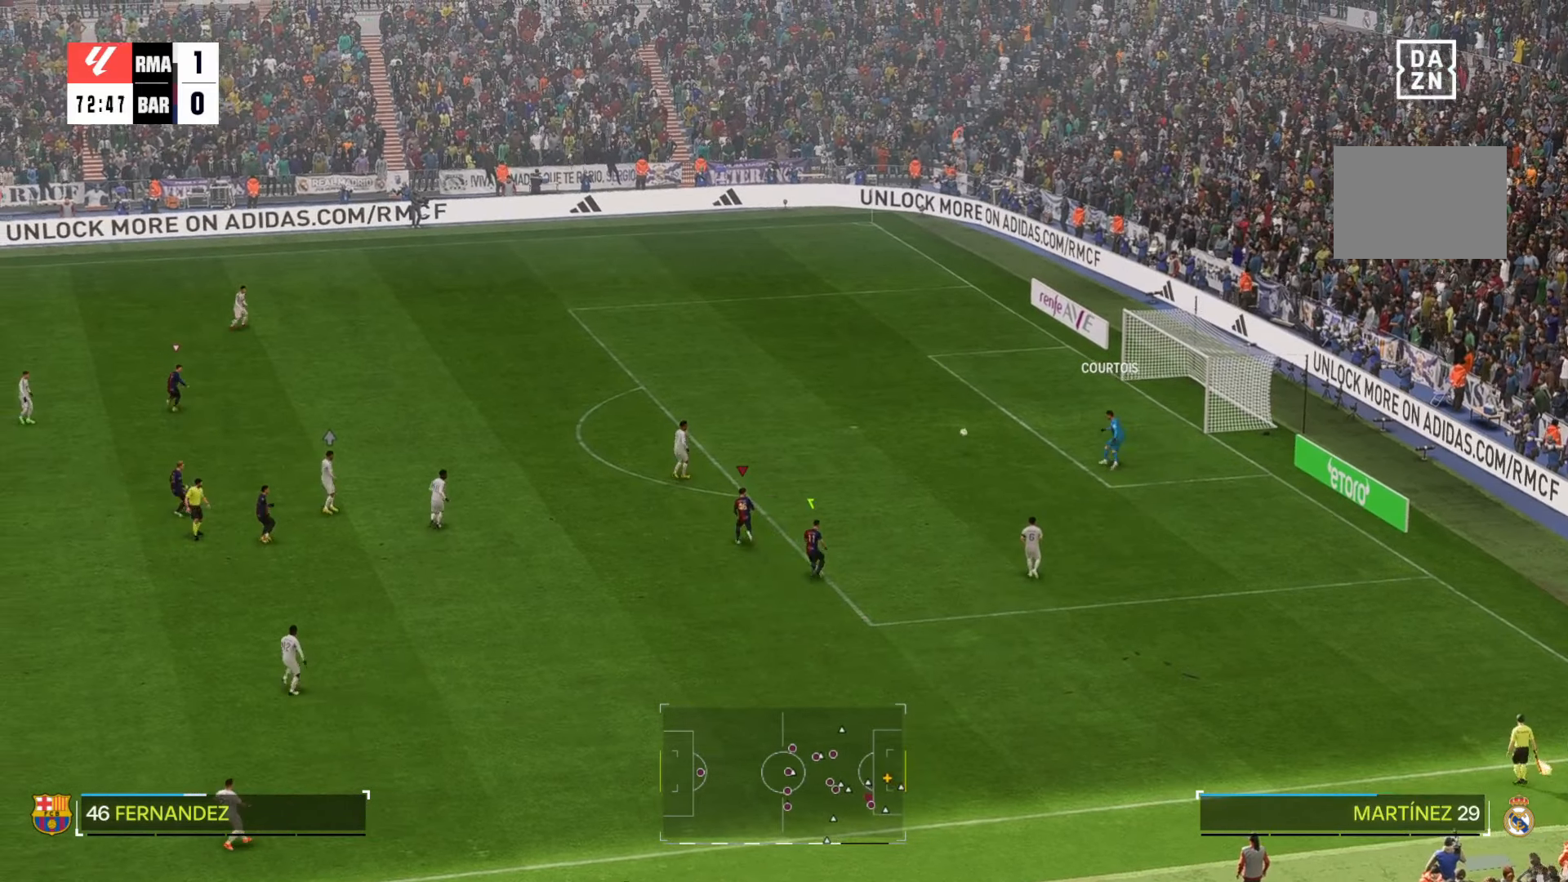
{"dt_ms": 500, "buttons": [], "left_stick": "up-right", "right_stick": "center", "events": []}
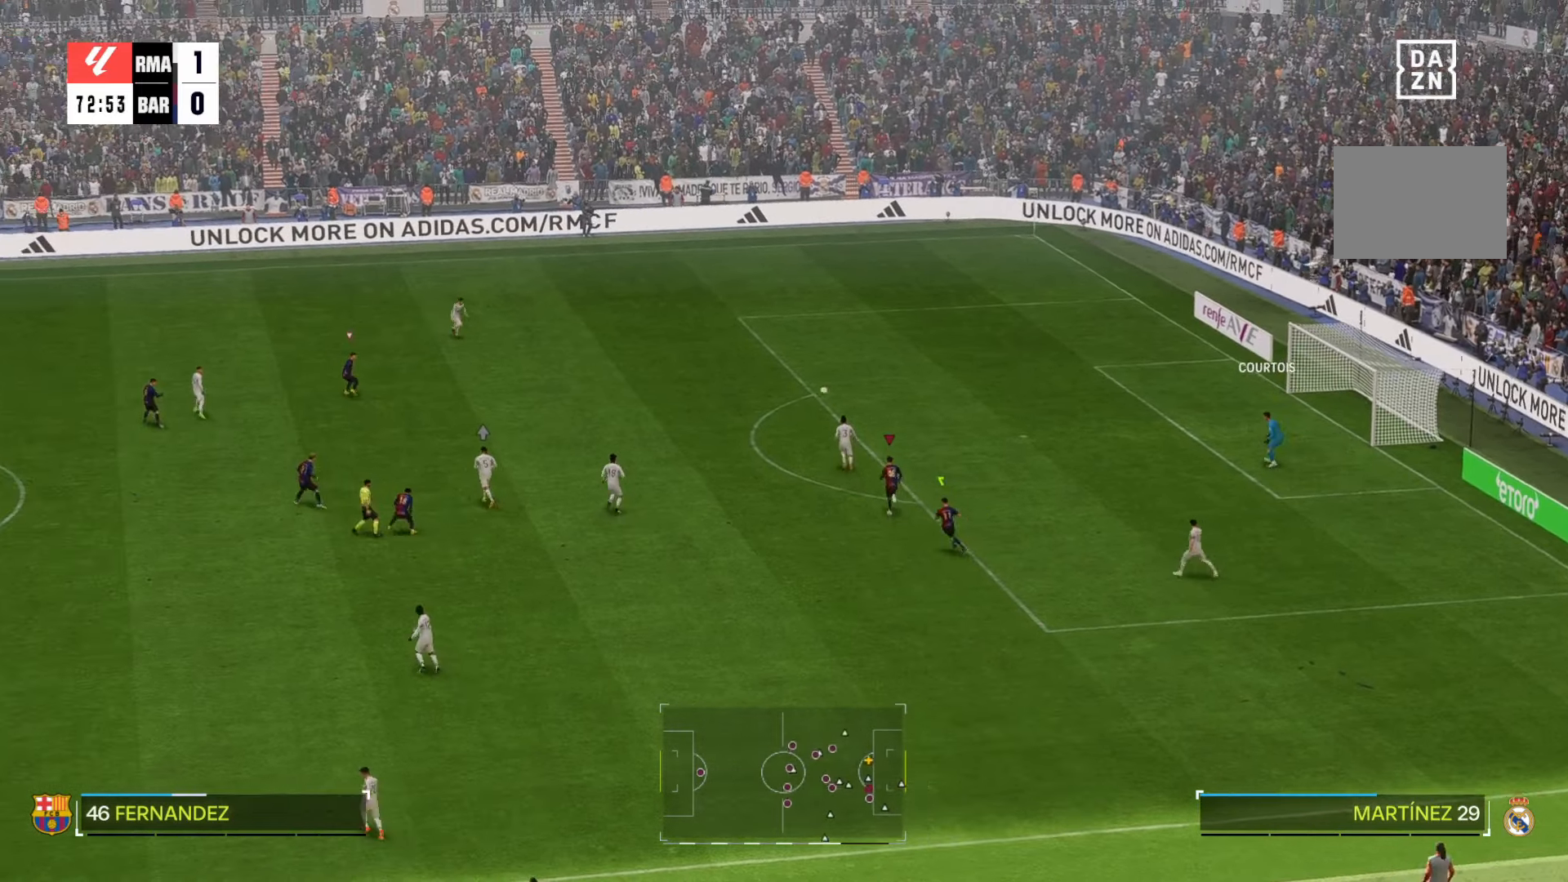
{"dt_ms": 500, "buttons": [], "left_stick": "right", "right_stick": "center"}
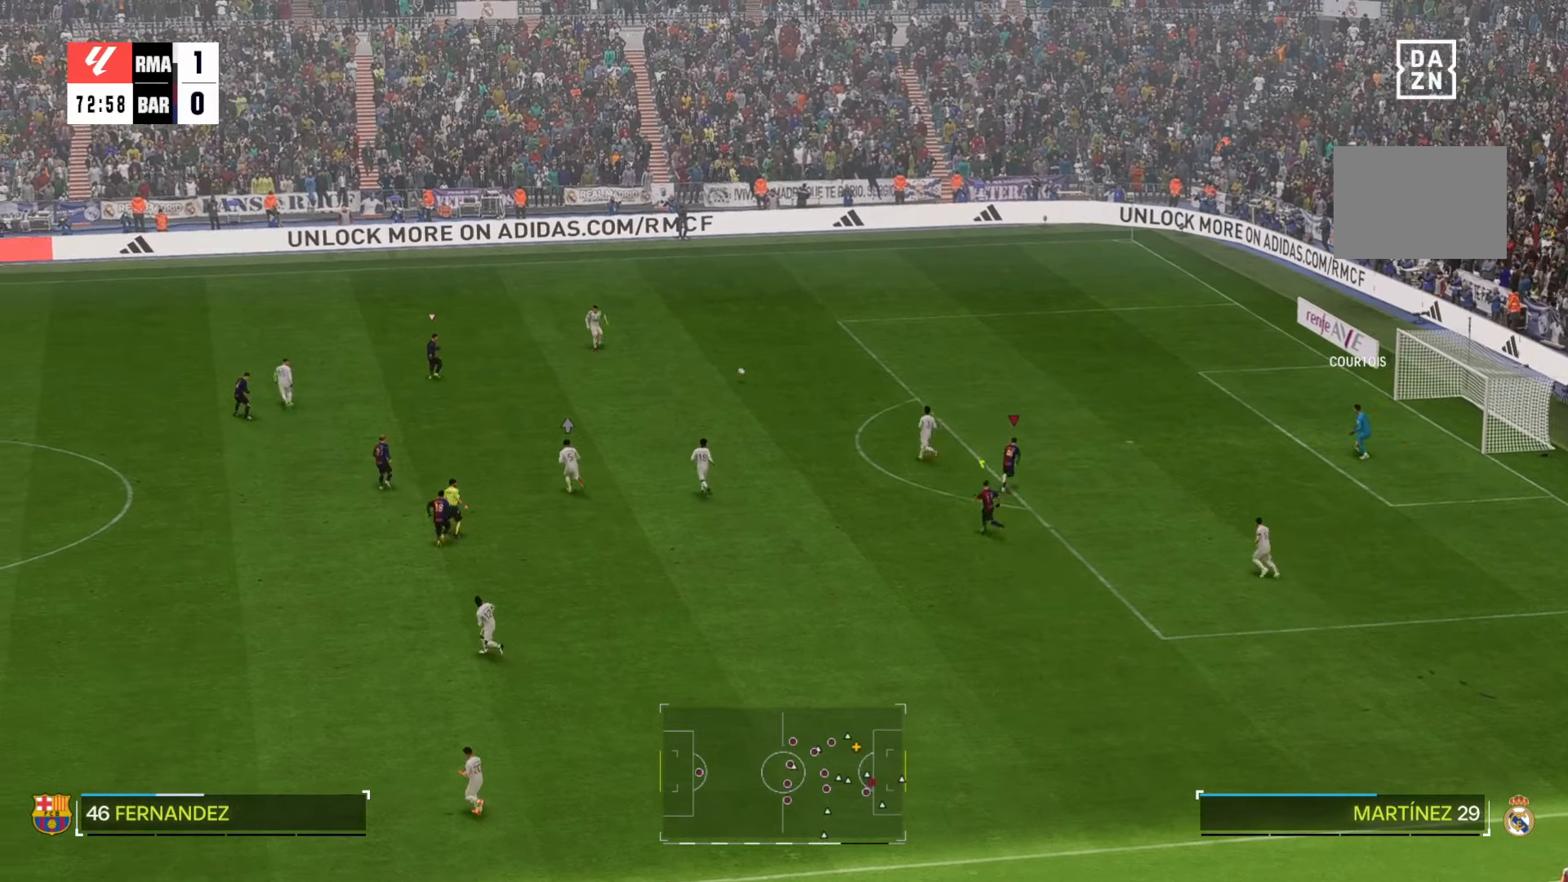
{"dt_ms": 500, "buttons": [], "left_stick": "down-right", "right_stick": "center", "events": [[416, "left_stick", "down-right"]]}
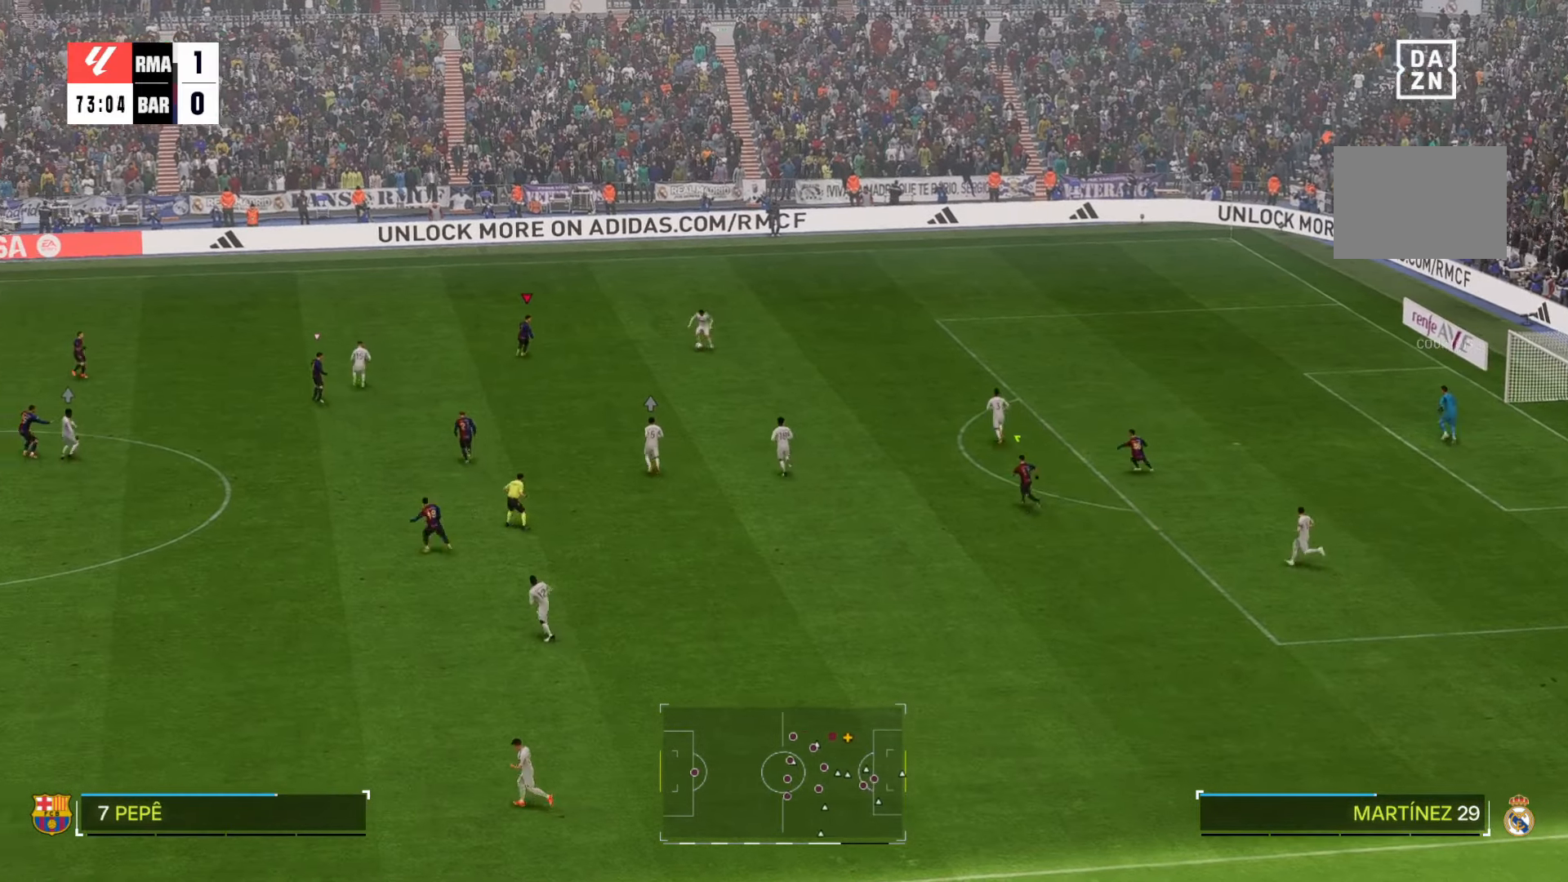
{"dt_ms": 500, "buttons": [], "left_stick": "down-right", "right_stick": "center", "events": [[100, "R1", "down"], [200, "R1", "up"]]}
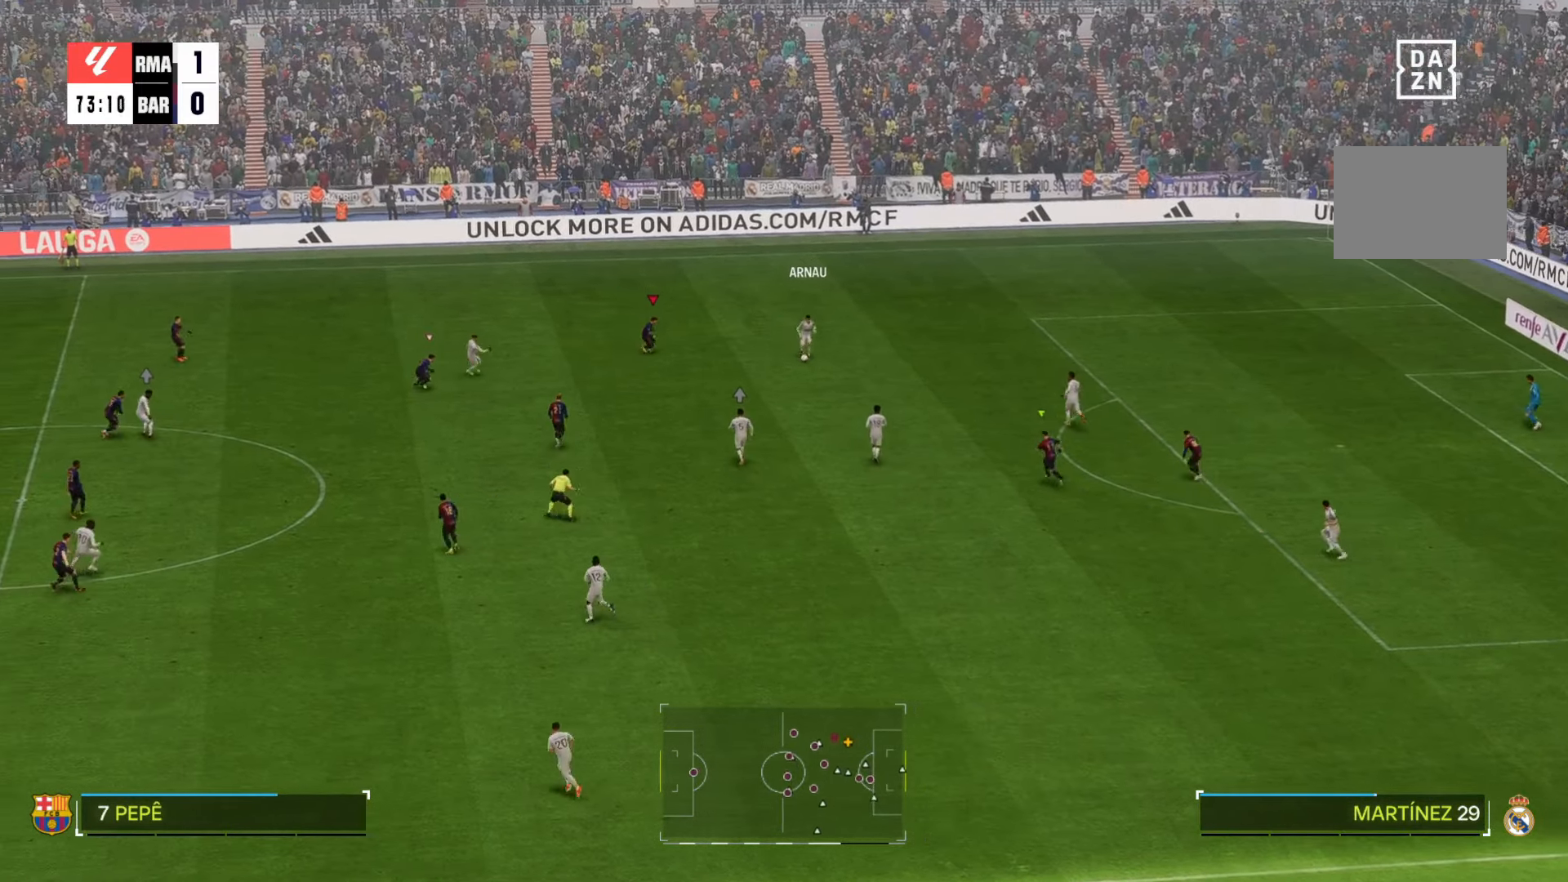
{"dt_ms": 500, "buttons": [], "left_stick": "down-right", "right_stick": "center", "events": [[33, "R1", "down"], [100, "R1", "up"]]}
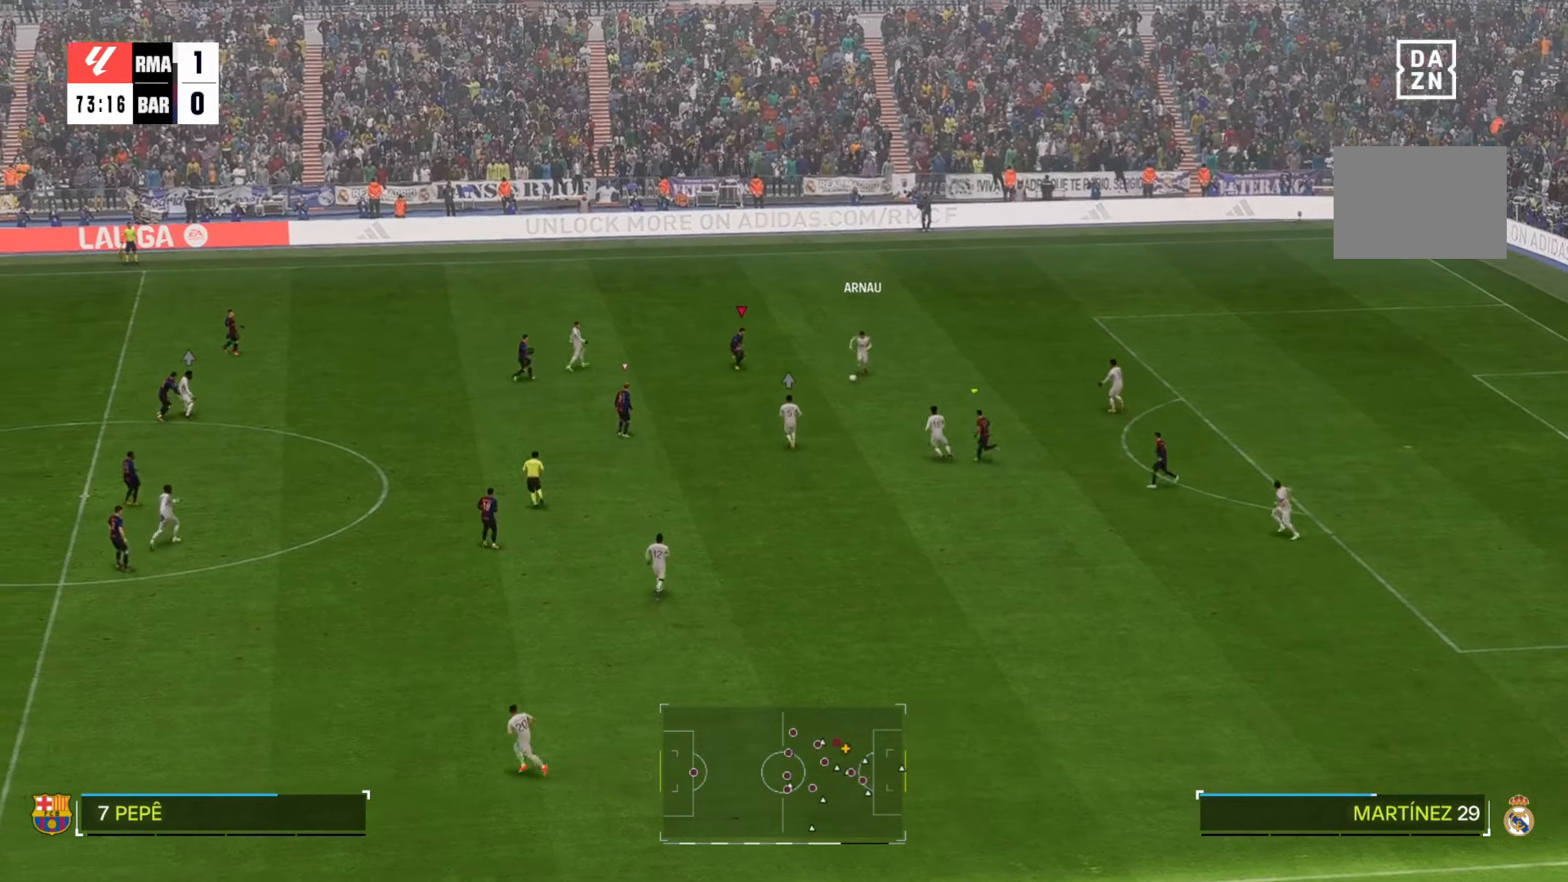
{"dt_ms": 500, "buttons": [], "left_stick": "down-right", "right_stick": "center", "events": []}
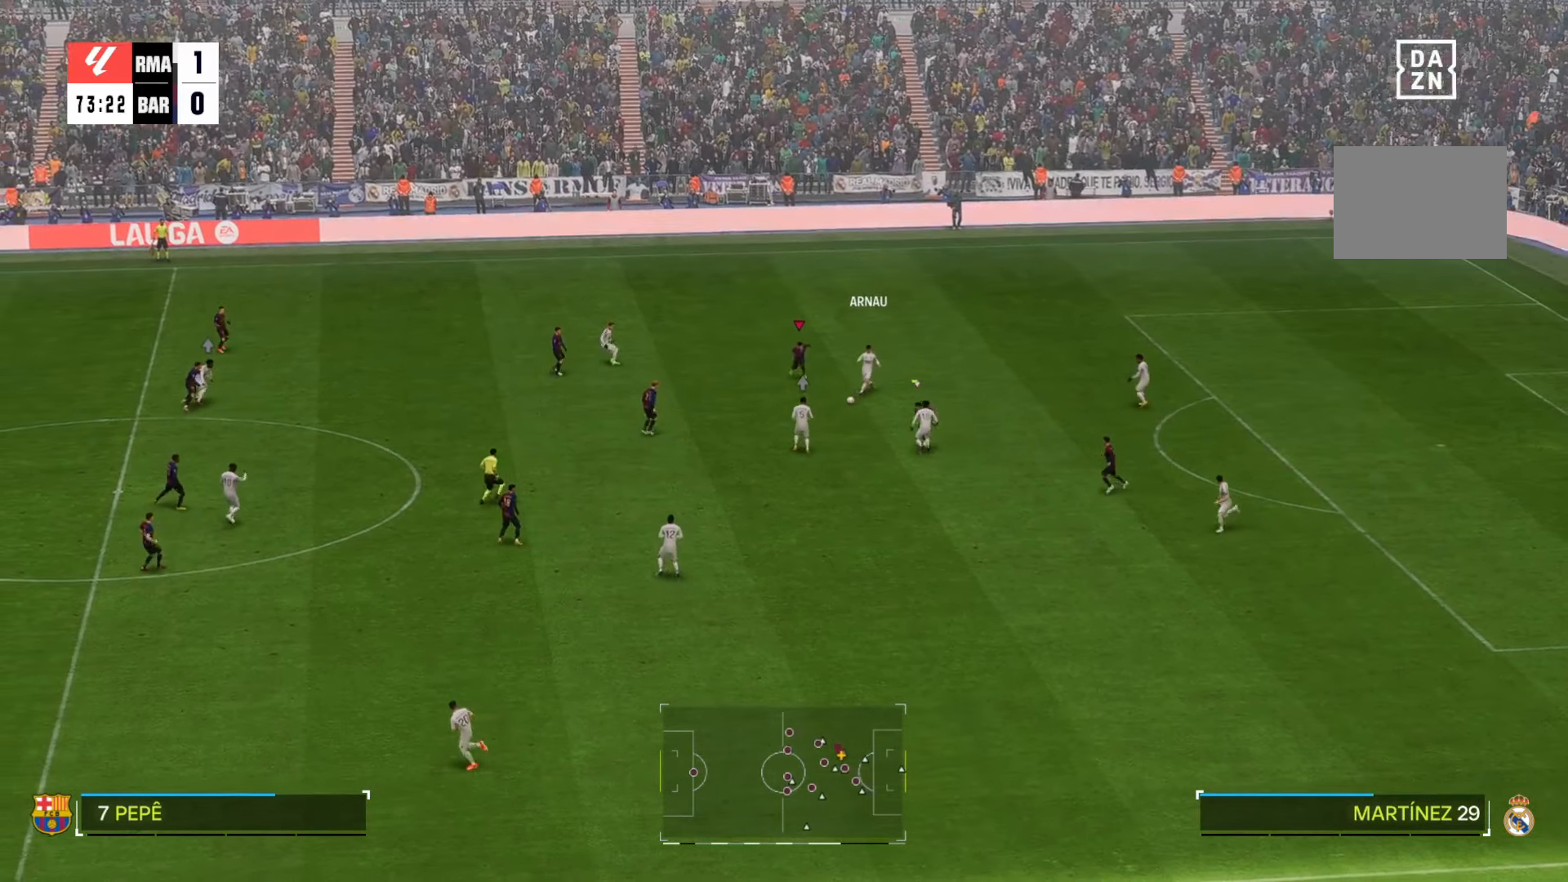
{"dt_ms": 500, "buttons": [], "left_stick": "down-right", "right_stick": "center", "events": []}
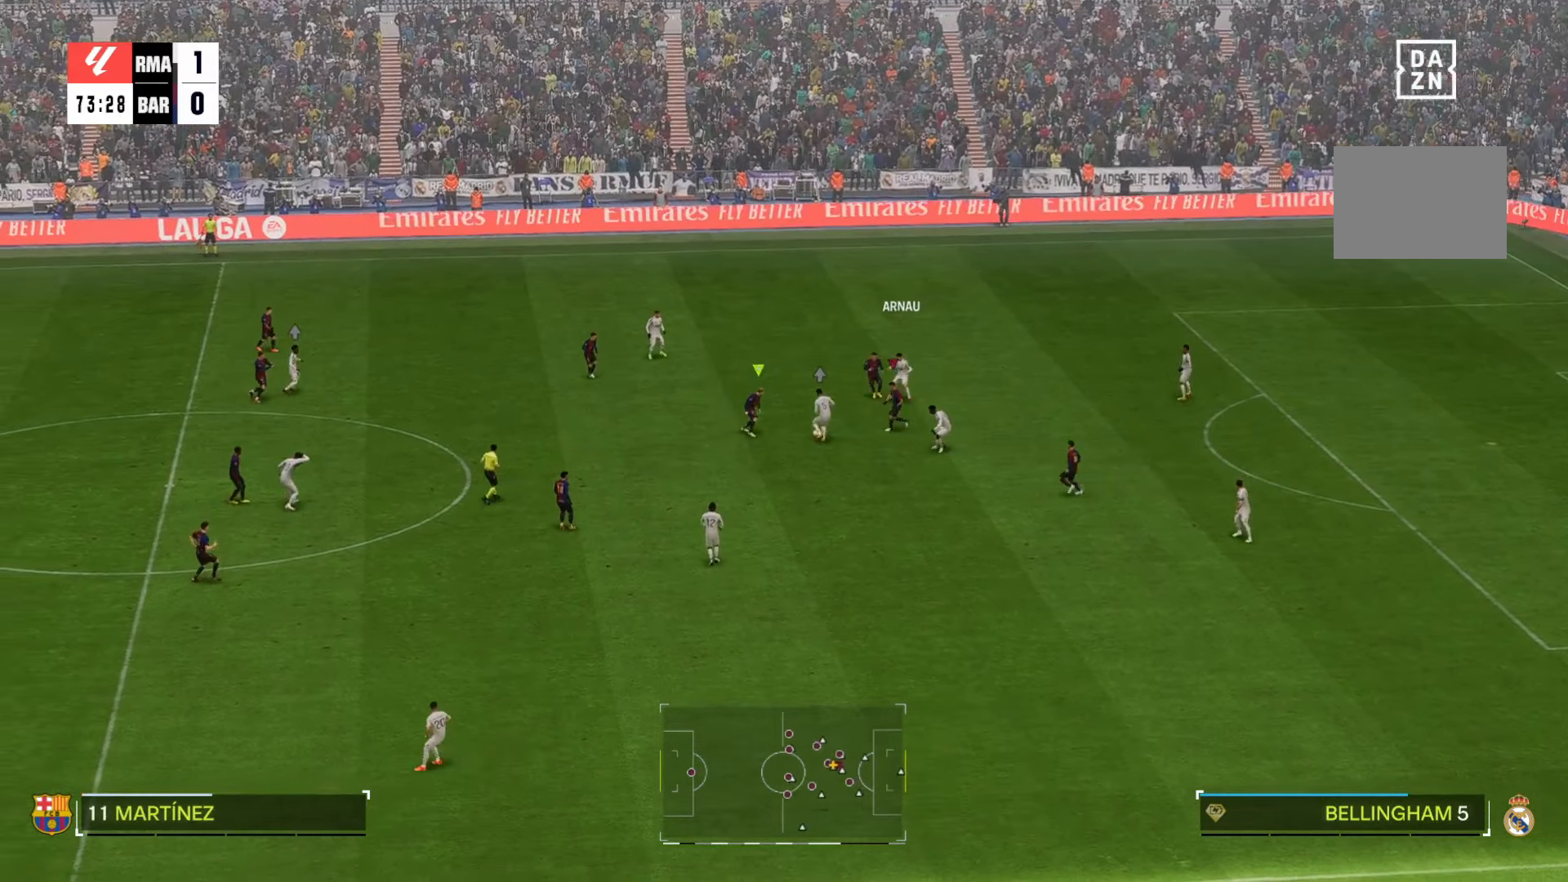
{"dt_ms": 500, "buttons": [], "left_stick": "right", "right_stick": "center", "events": [[133, "left_stick", "right"]]}
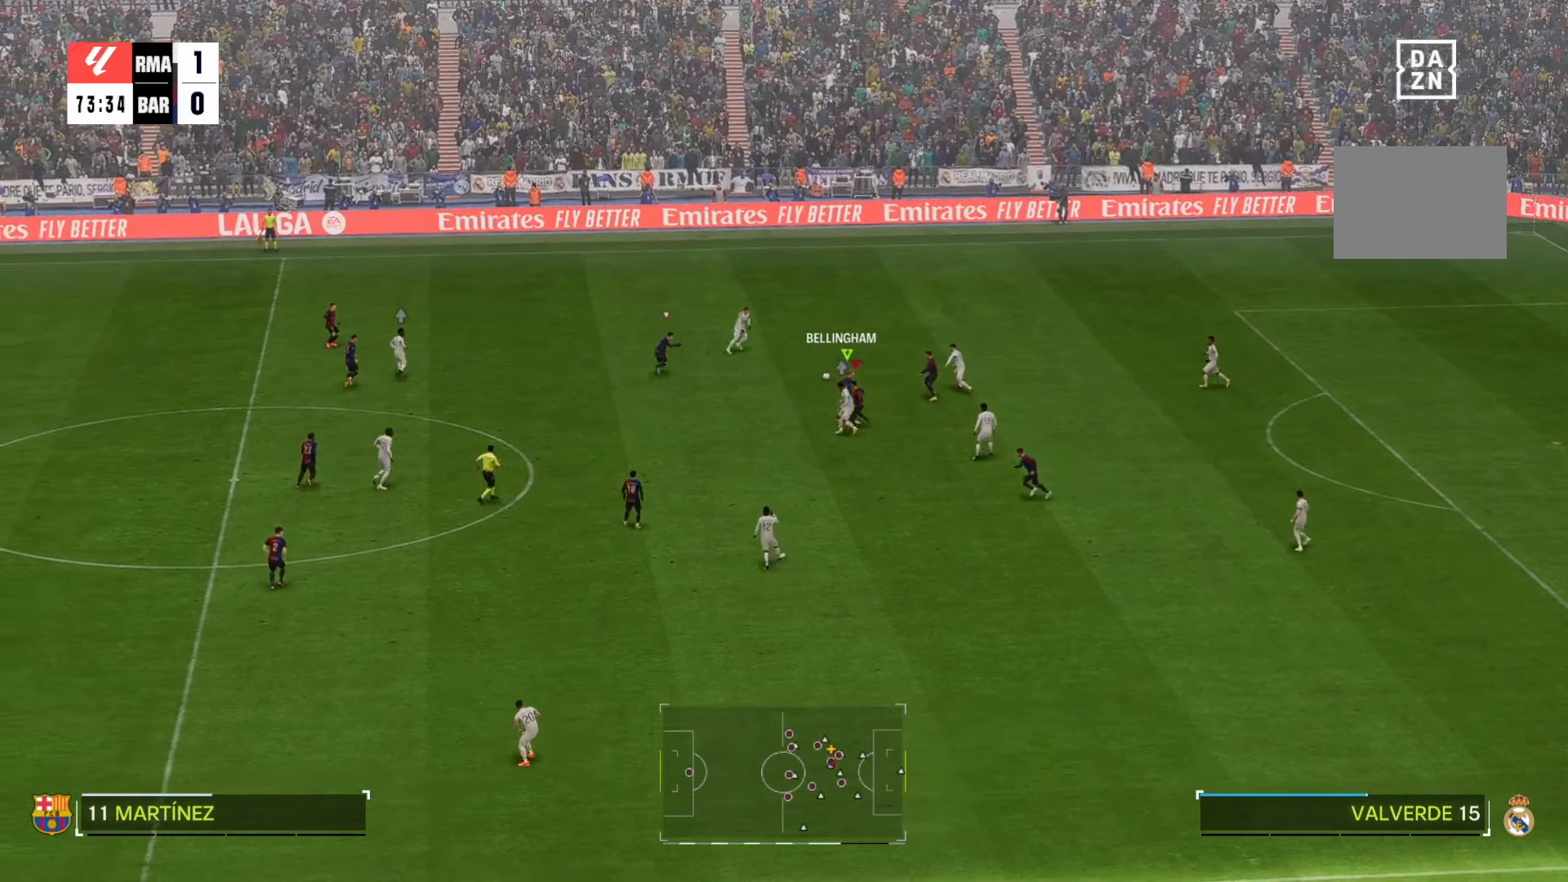
{"dt_ms": 1000, "buttons": [], "left_stick": "up-right", "right_stick": "center"}
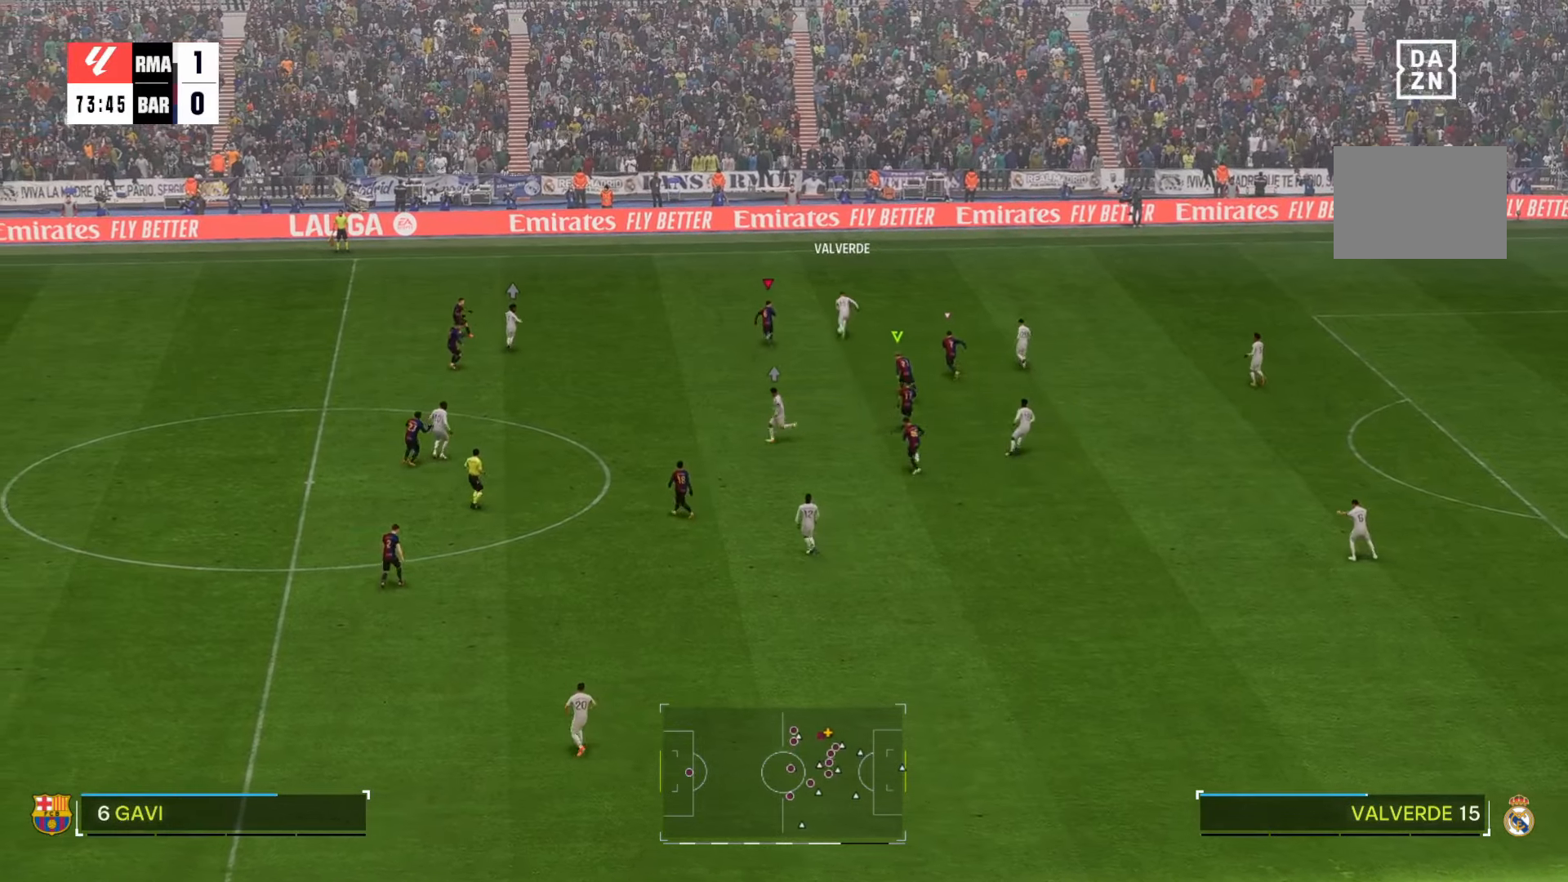
{"dt_ms": 1000, "buttons": [], "left_stick": "up-right", "right_stick": "center"}
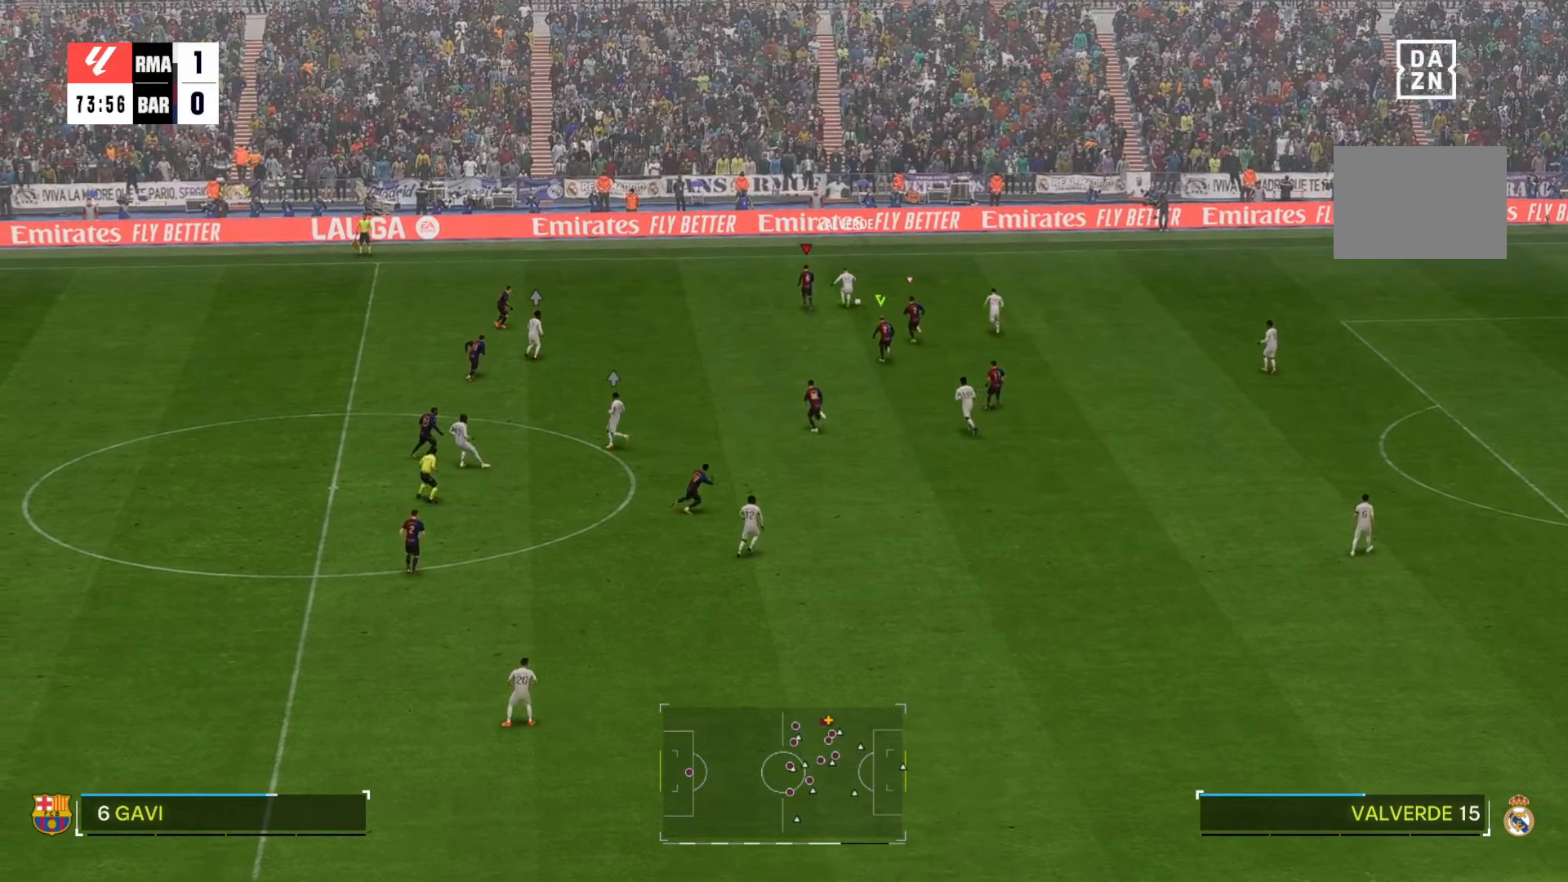
{"dt_ms": 500, "buttons": [], "left_stick": "down-right", "right_stick": "center", "events": [[83, "left_stick", "right"], [450, "left_stick", "down-right"]]}
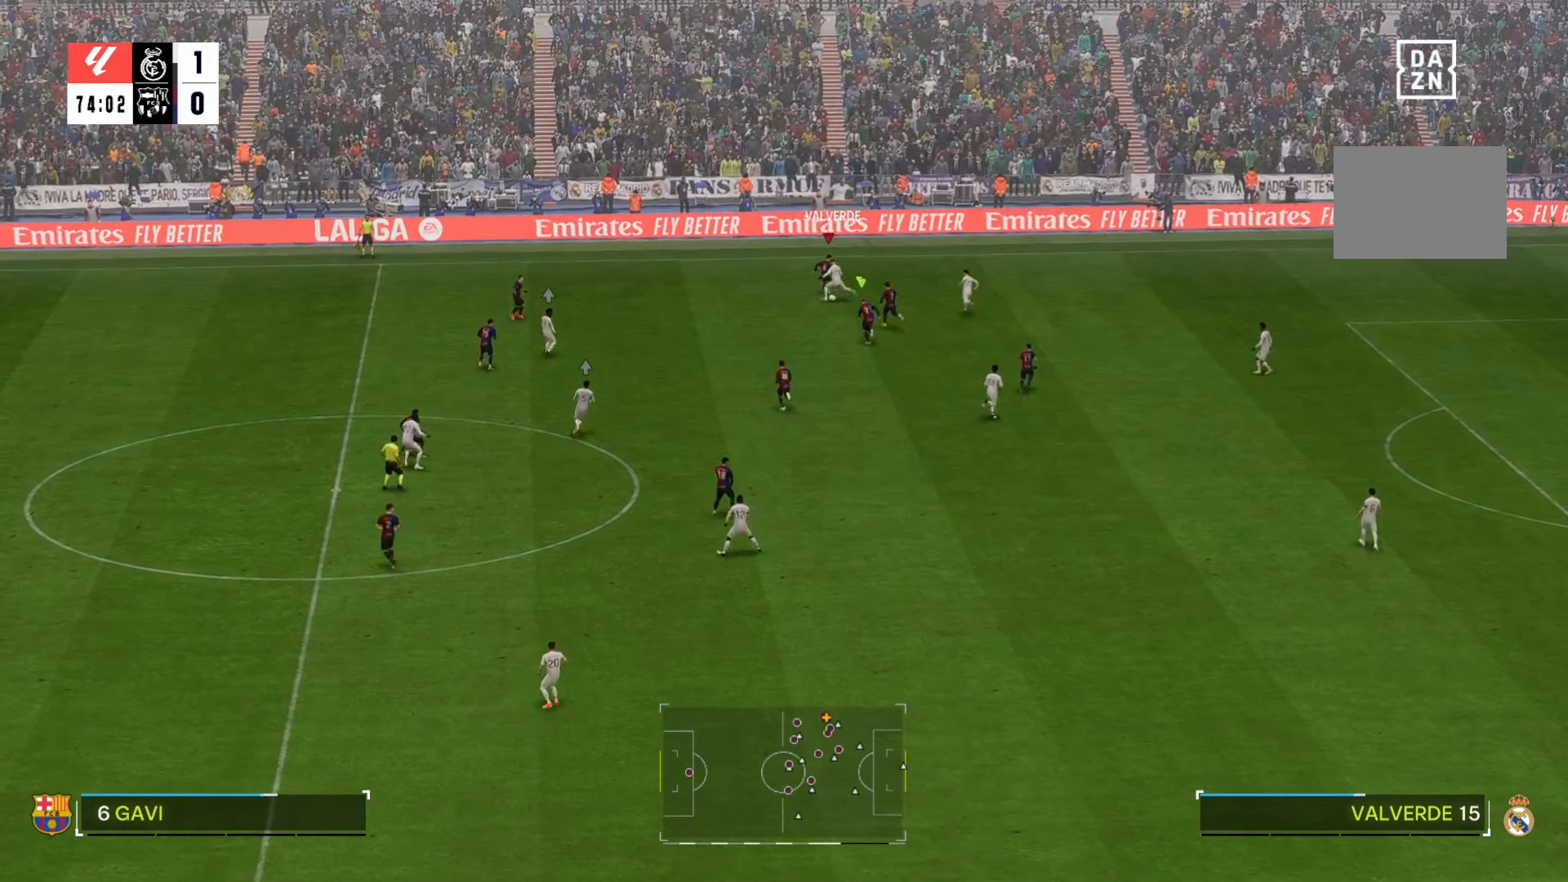
{"dt_ms": 500, "buttons": [], "left_stick": "down-right", "right_stick": "center", "events": []}